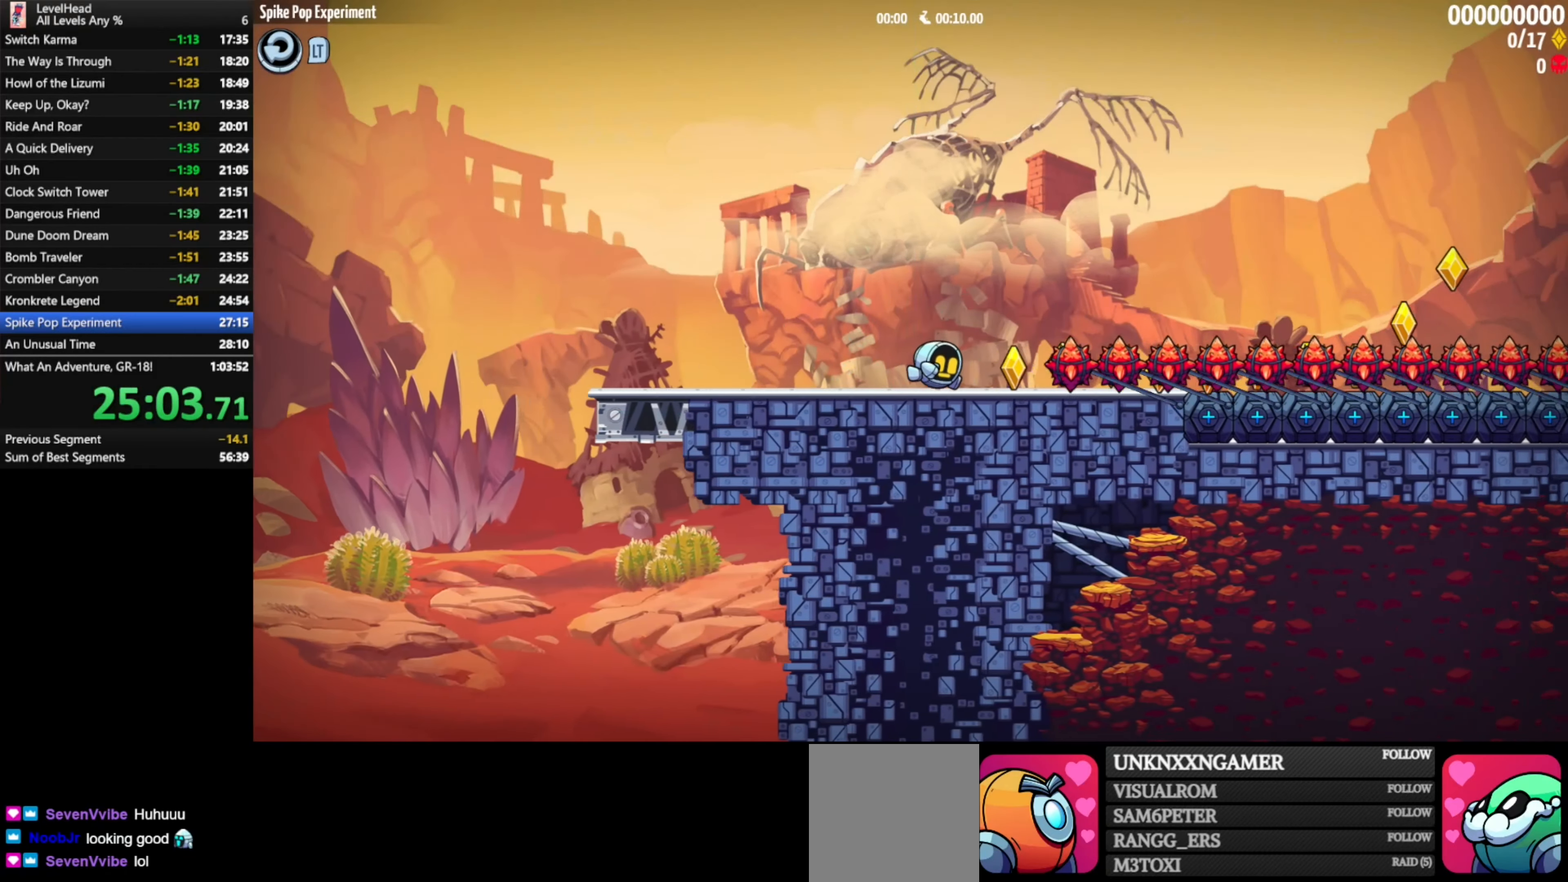
Gameplay with a controller (Xbox layout); each line is a JSON object with the inputs held at the frame after it. "events" lists button and stick changes between this image and that frame as [ms after this image, input, new state], when the widget could be followed in between. Not read: right_stick.
{"buttons": [], "left_stick": "right", "events": []}
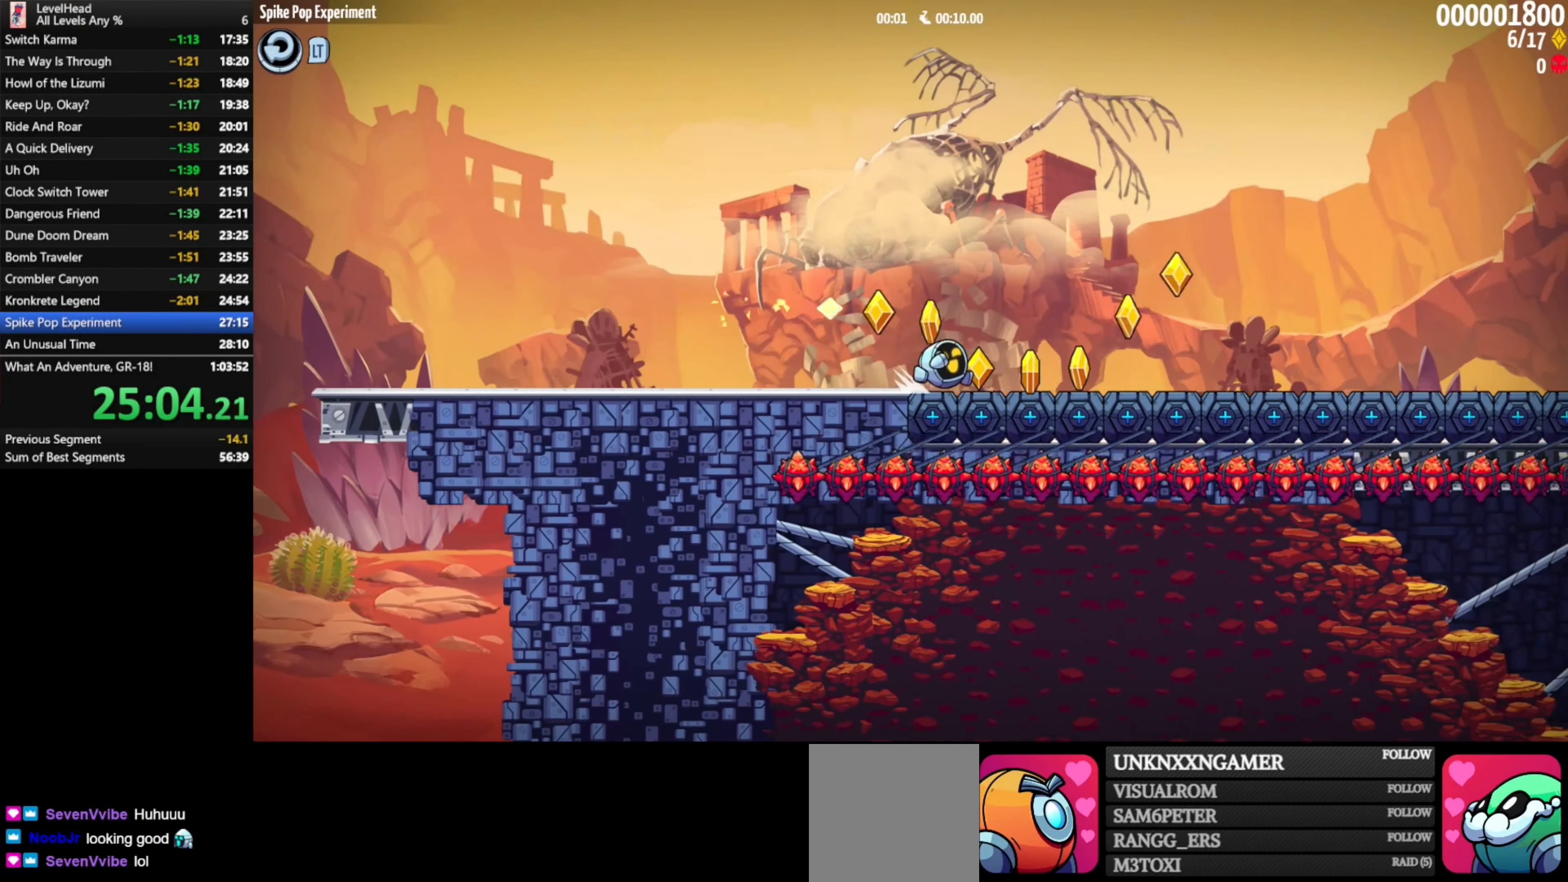
{"buttons": [], "left_stick": "right", "events": []}
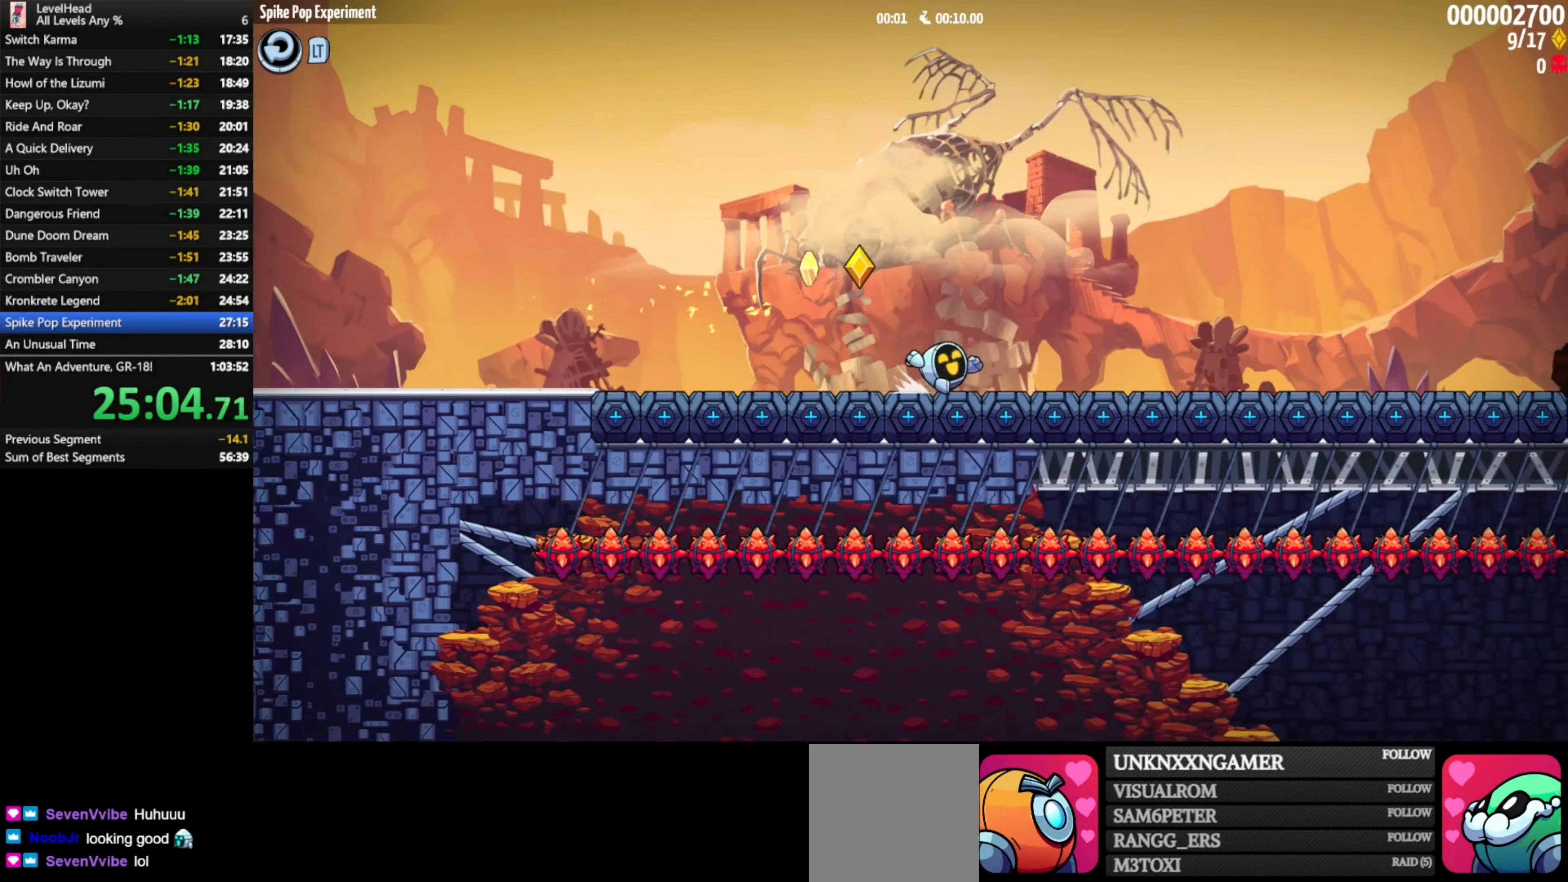
{"buttons": [], "left_stick": "right", "events": []}
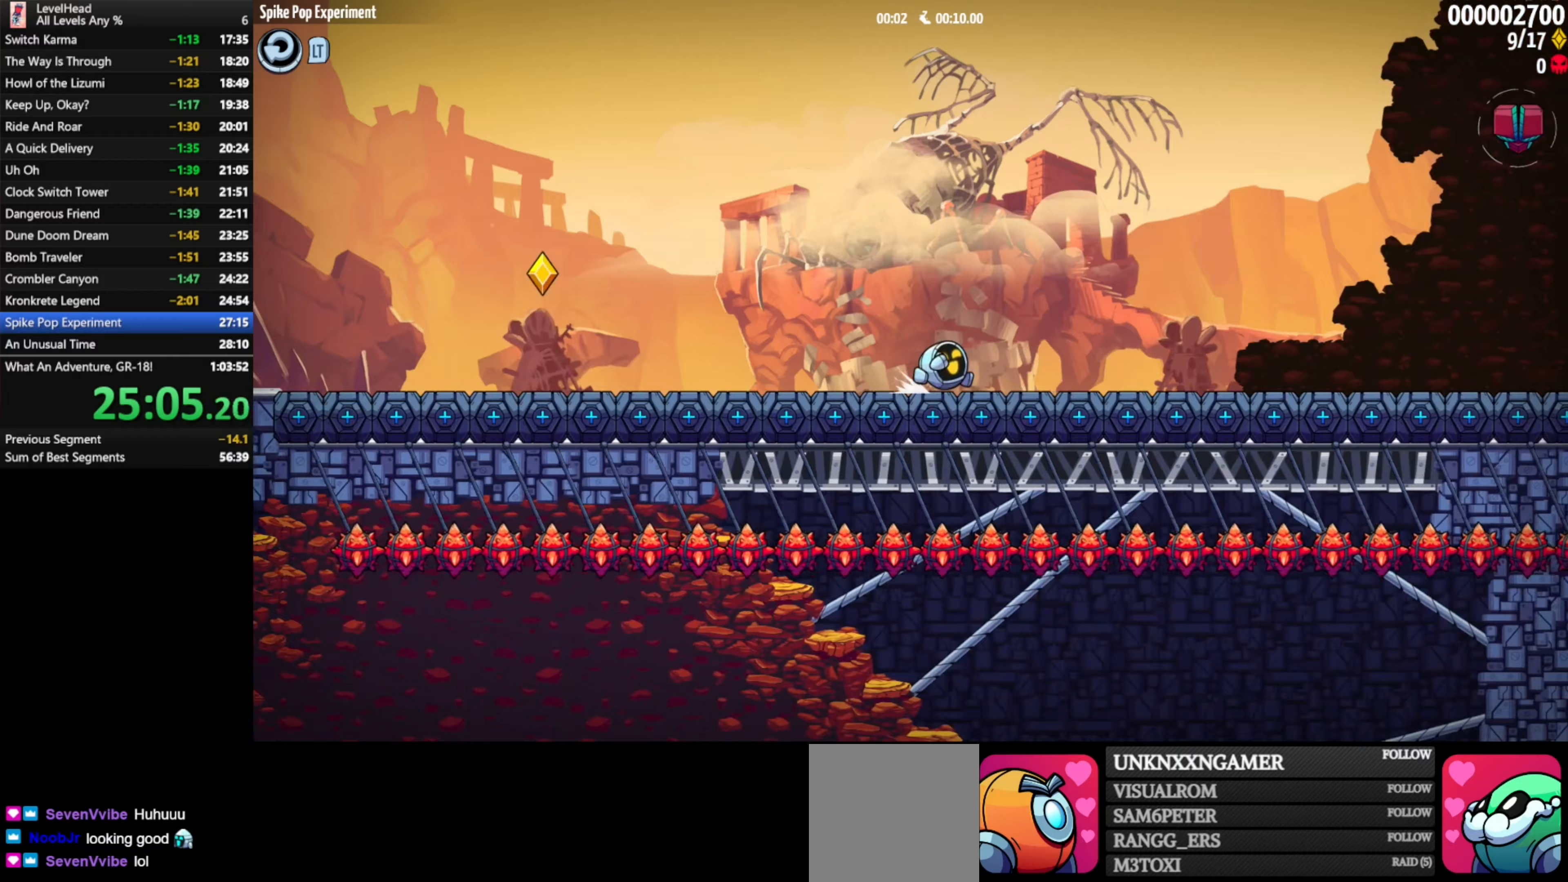
{"buttons": [], "left_stick": "right", "events": []}
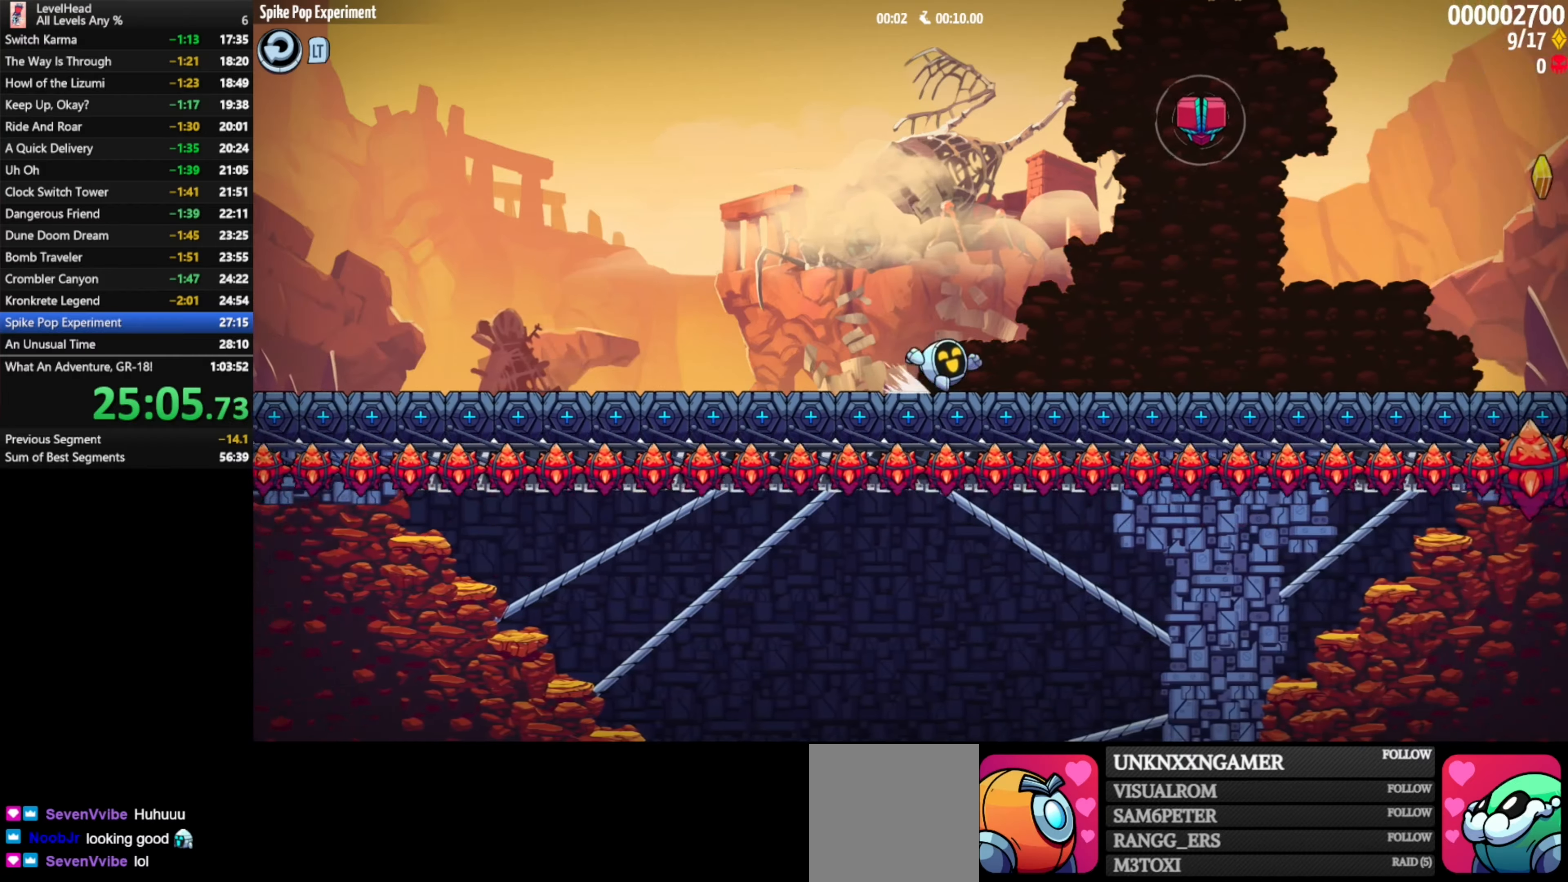
{"buttons": ["A"], "left_stick": "right", "events": [[50, "A", "down"]]}
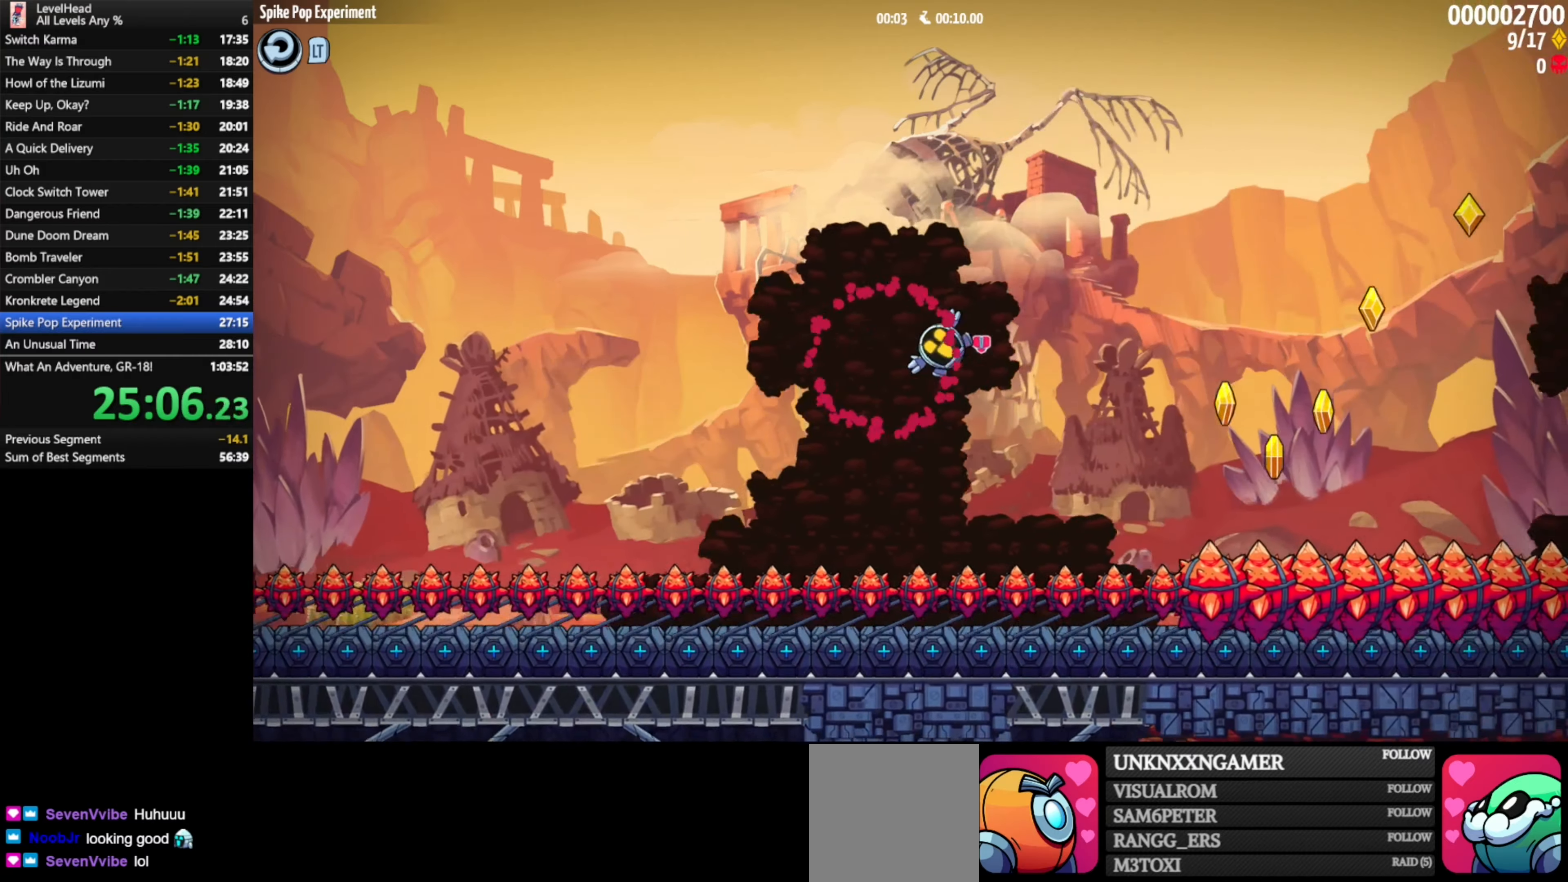
{"buttons": ["A"], "left_stick": "right", "events": []}
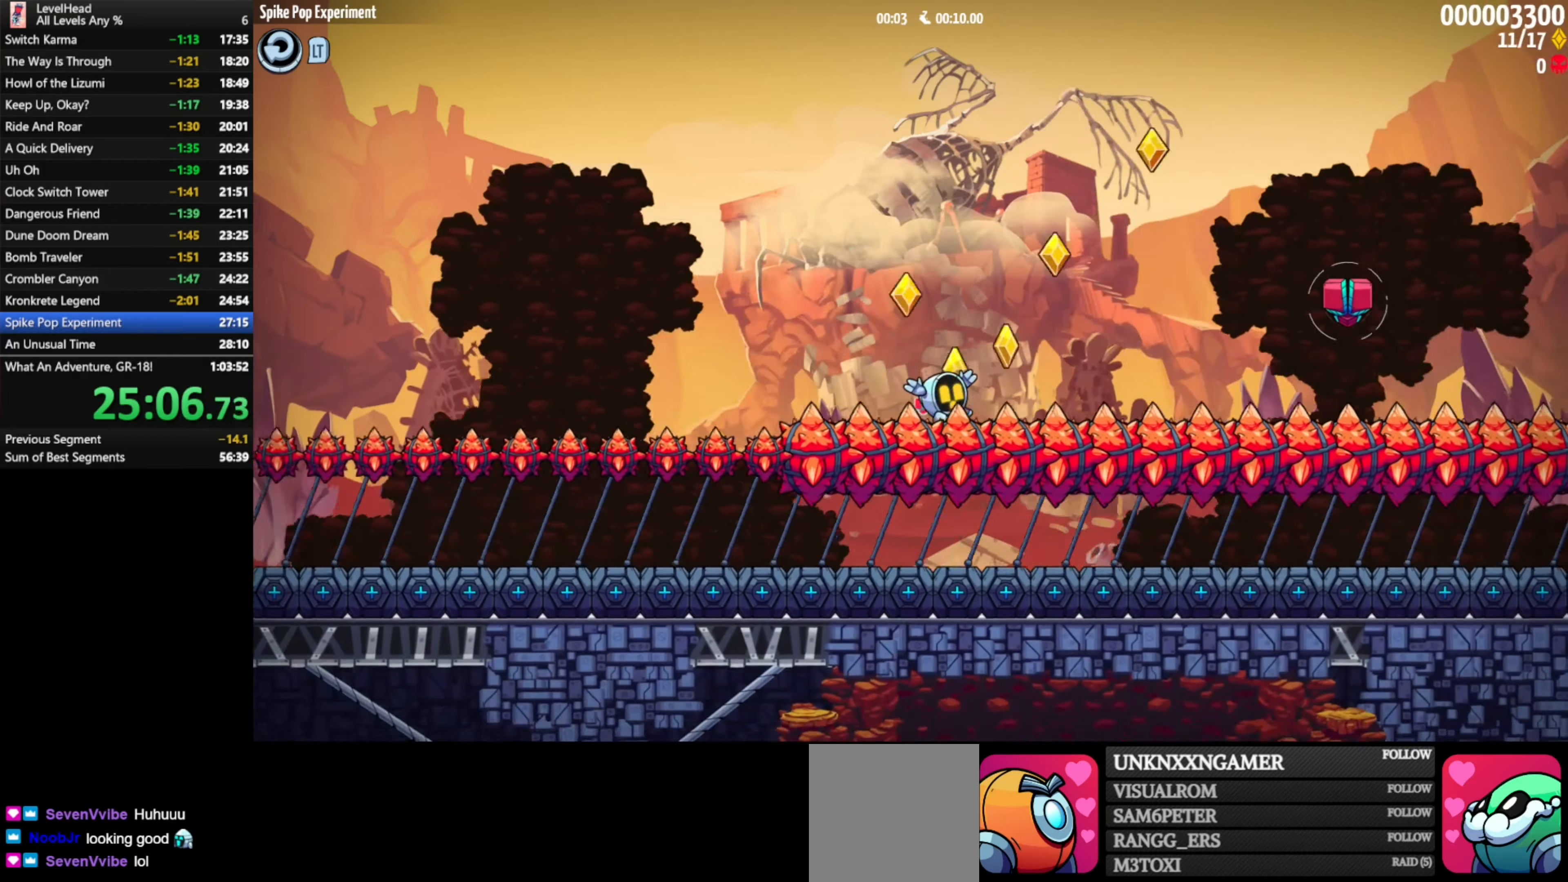
{"buttons": ["A"], "left_stick": "right", "events": []}
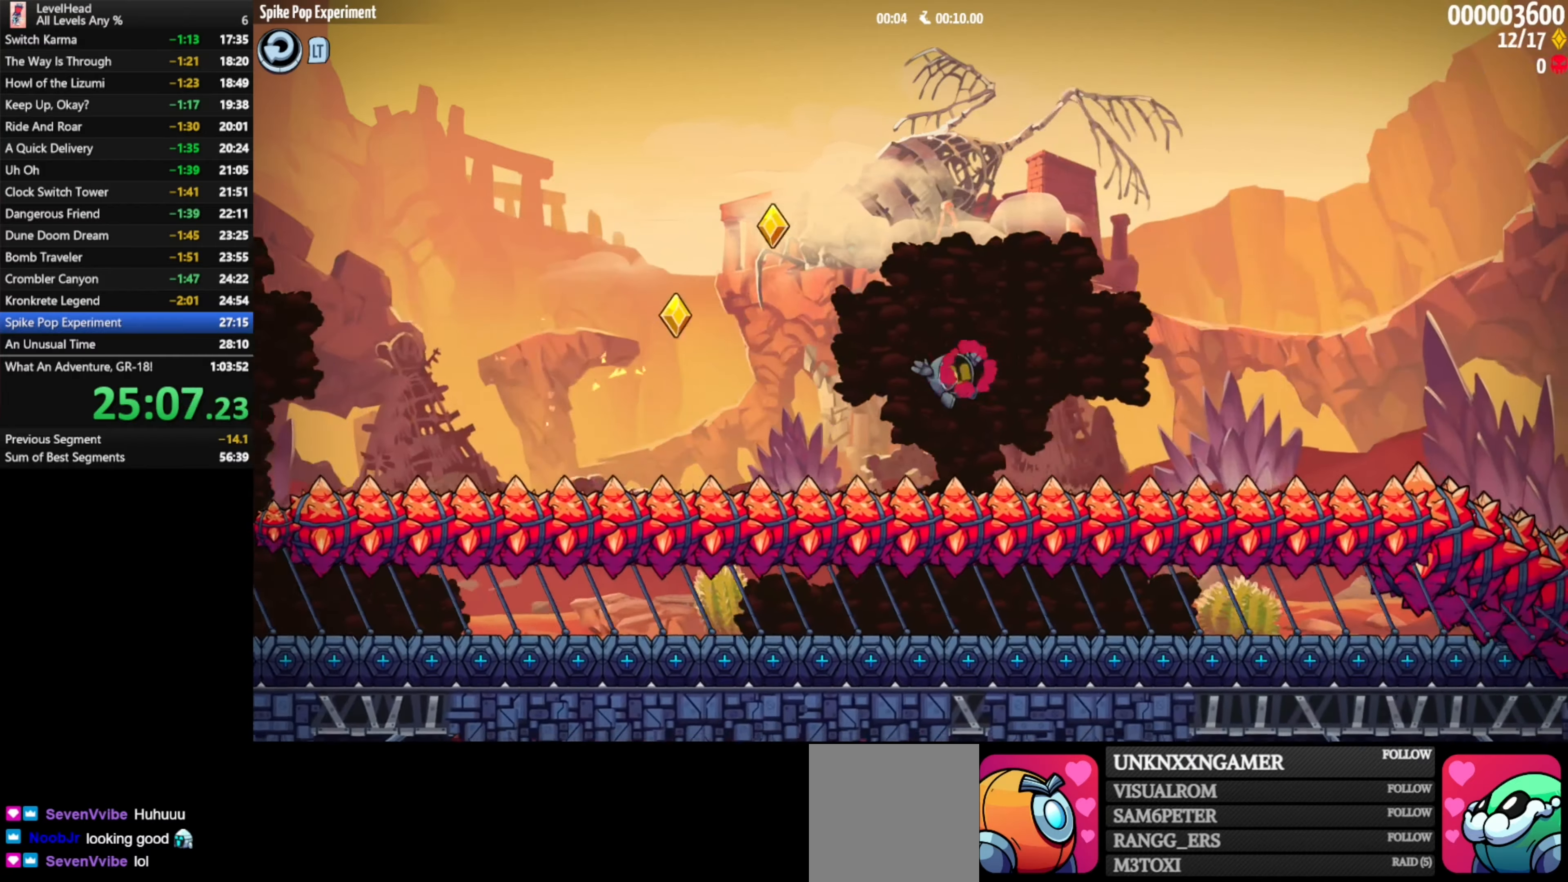
{"buttons": ["A"], "left_stick": "right", "events": []}
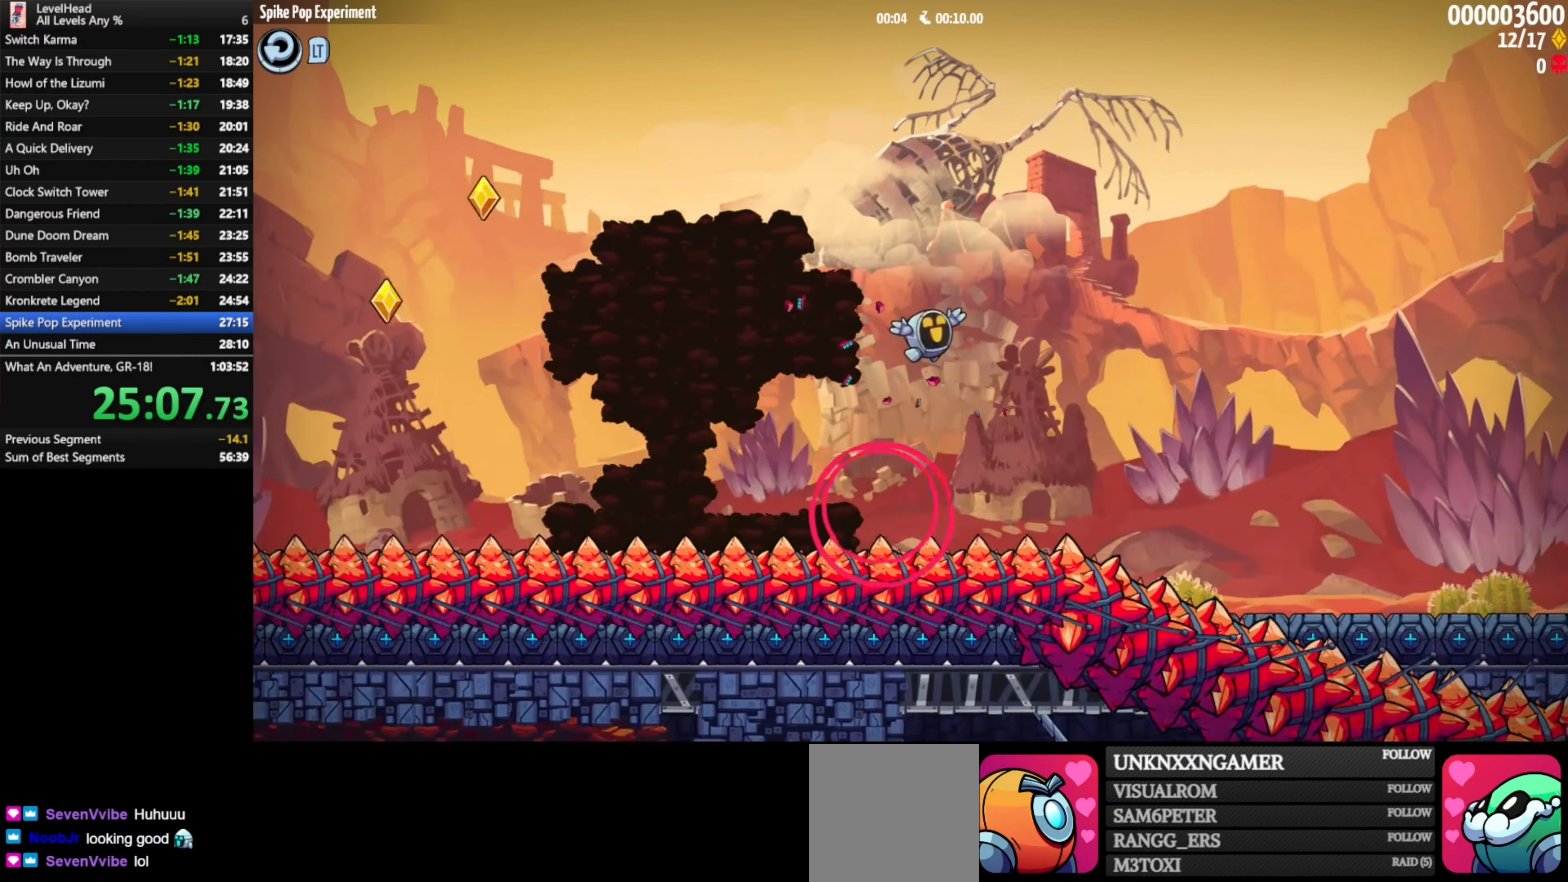
{"buttons": [], "left_stick": "right", "events": [[150, "A", "up"]]}
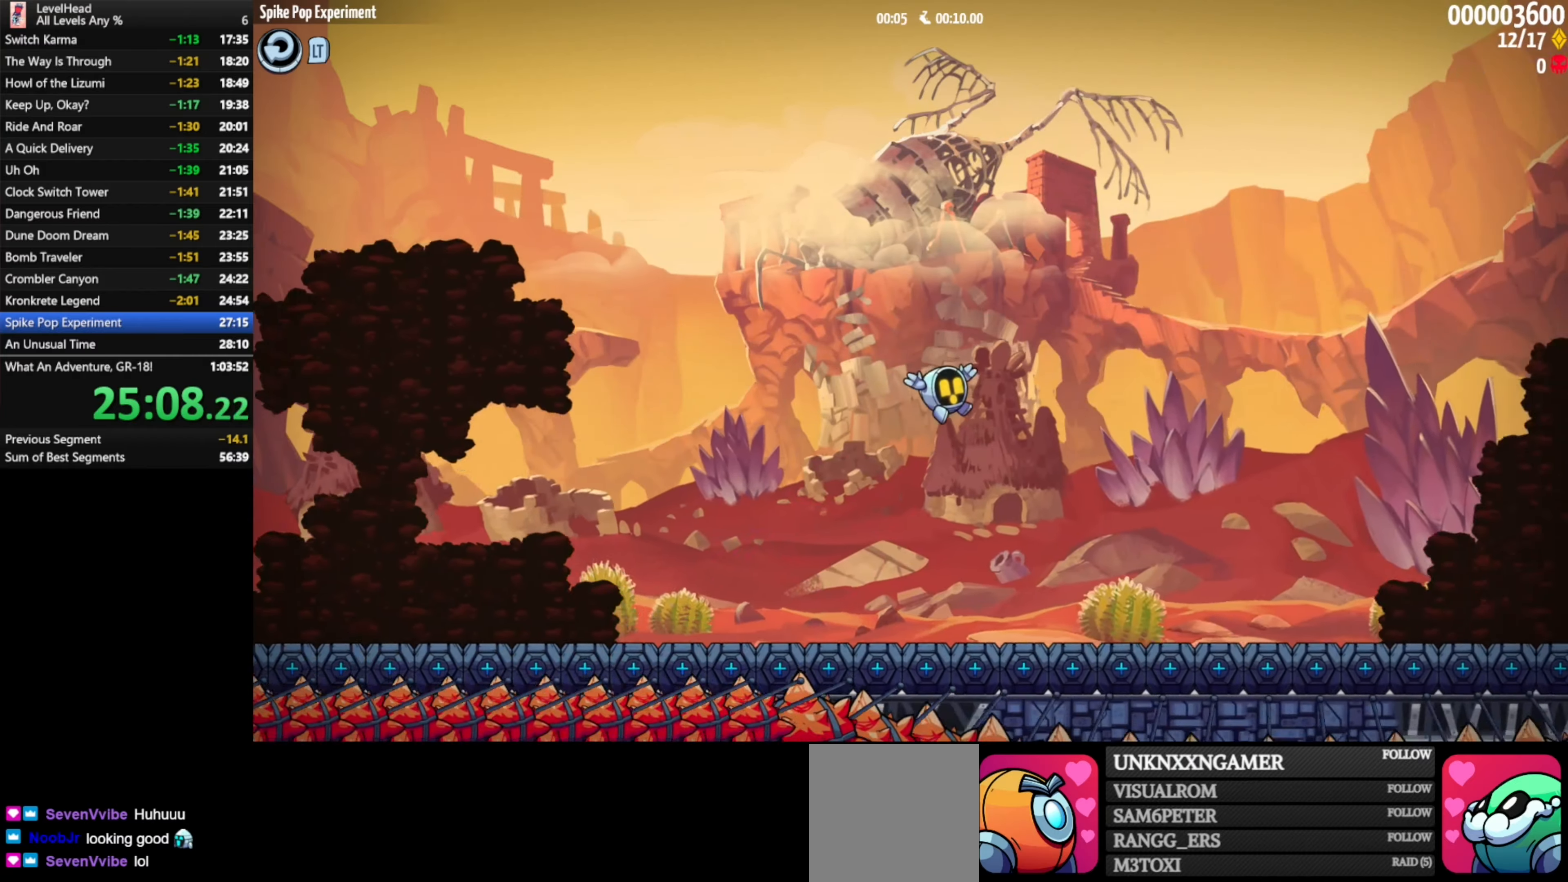
{"buttons": [], "left_stick": "right", "events": []}
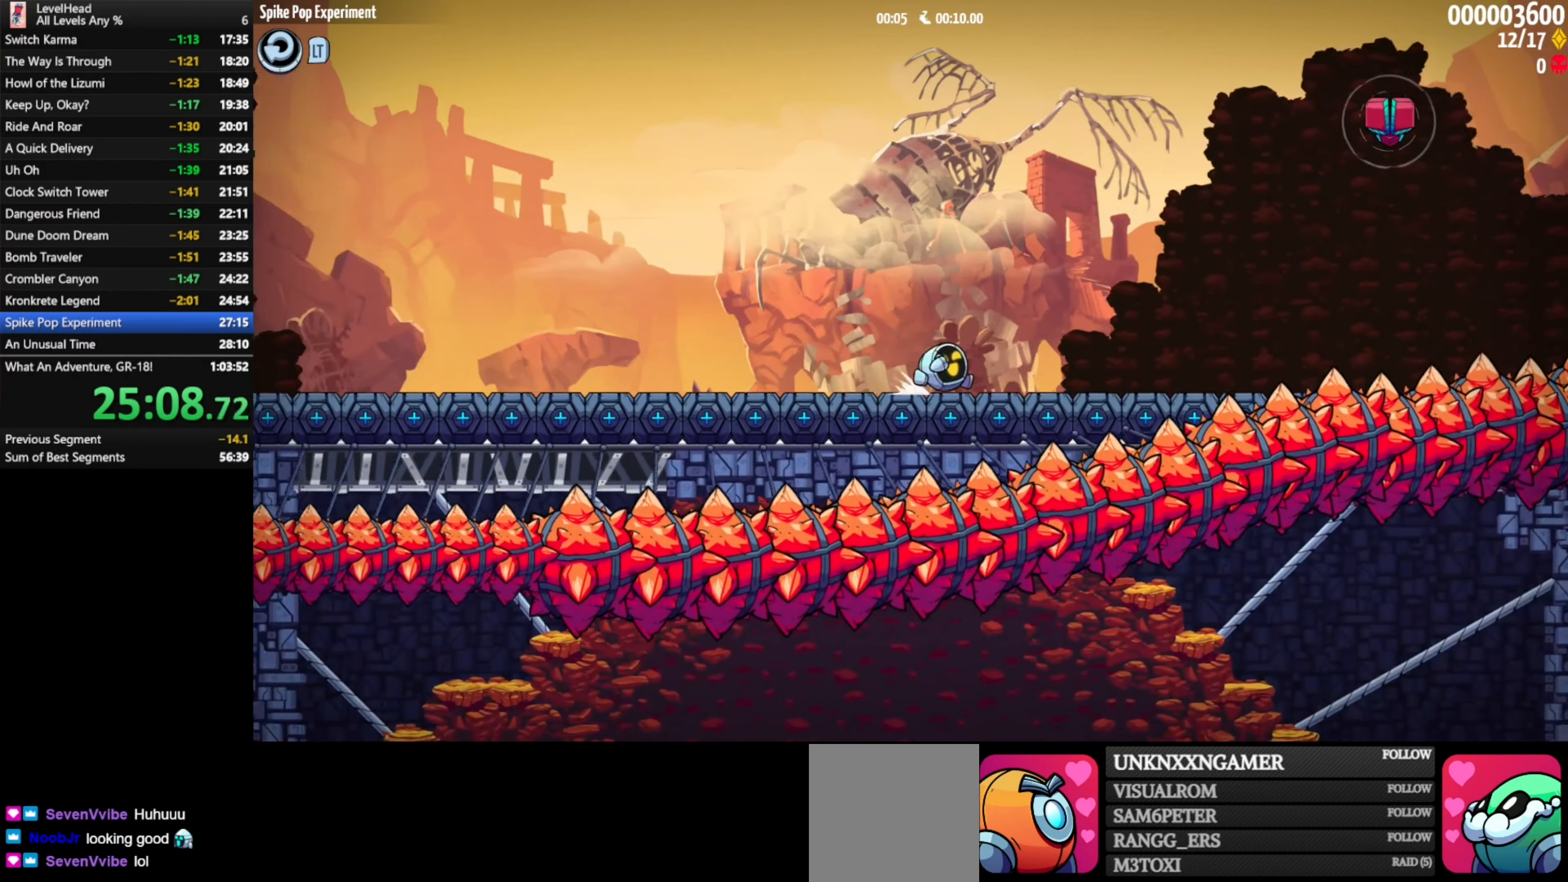
{"buttons": ["A"], "left_stick": "right", "events": [[217, "A", "down"]]}
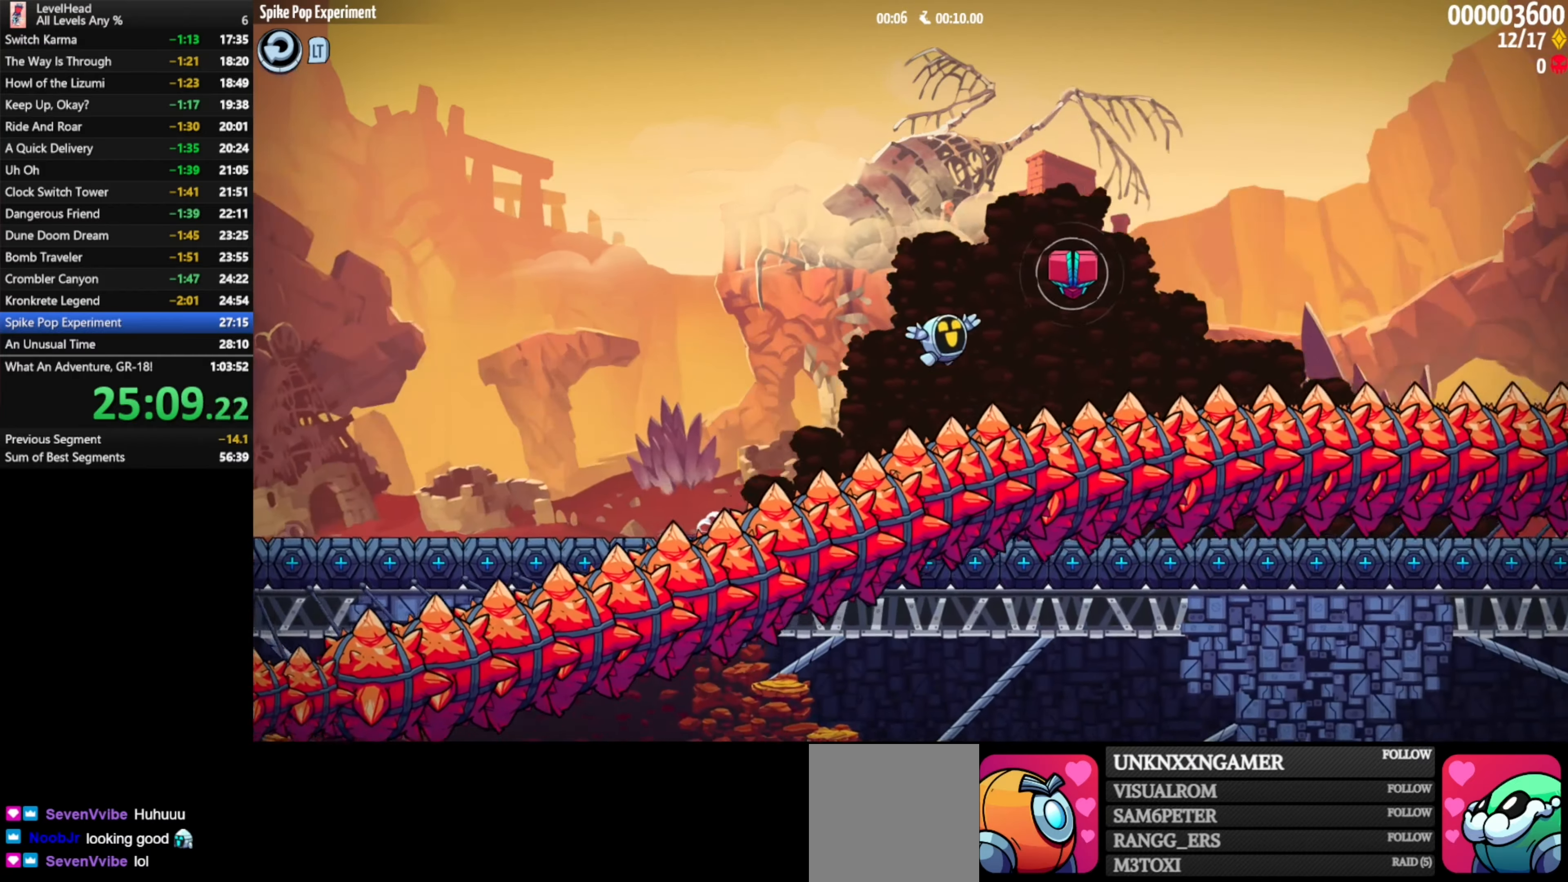
{"buttons": ["A"], "left_stick": "right", "events": []}
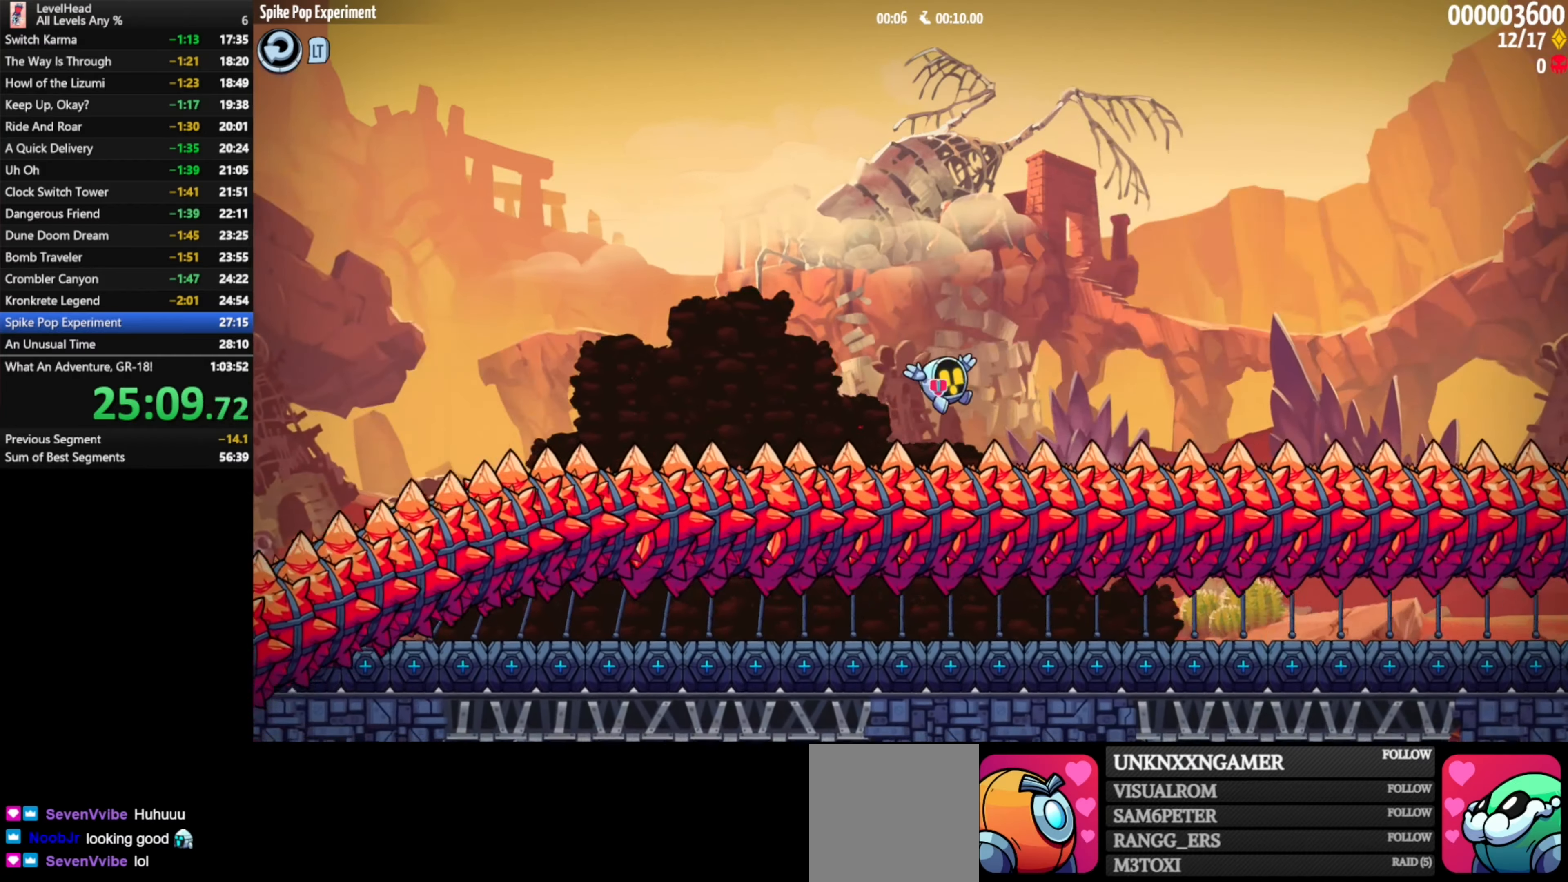
{"buttons": ["A"], "left_stick": "right", "events": []}
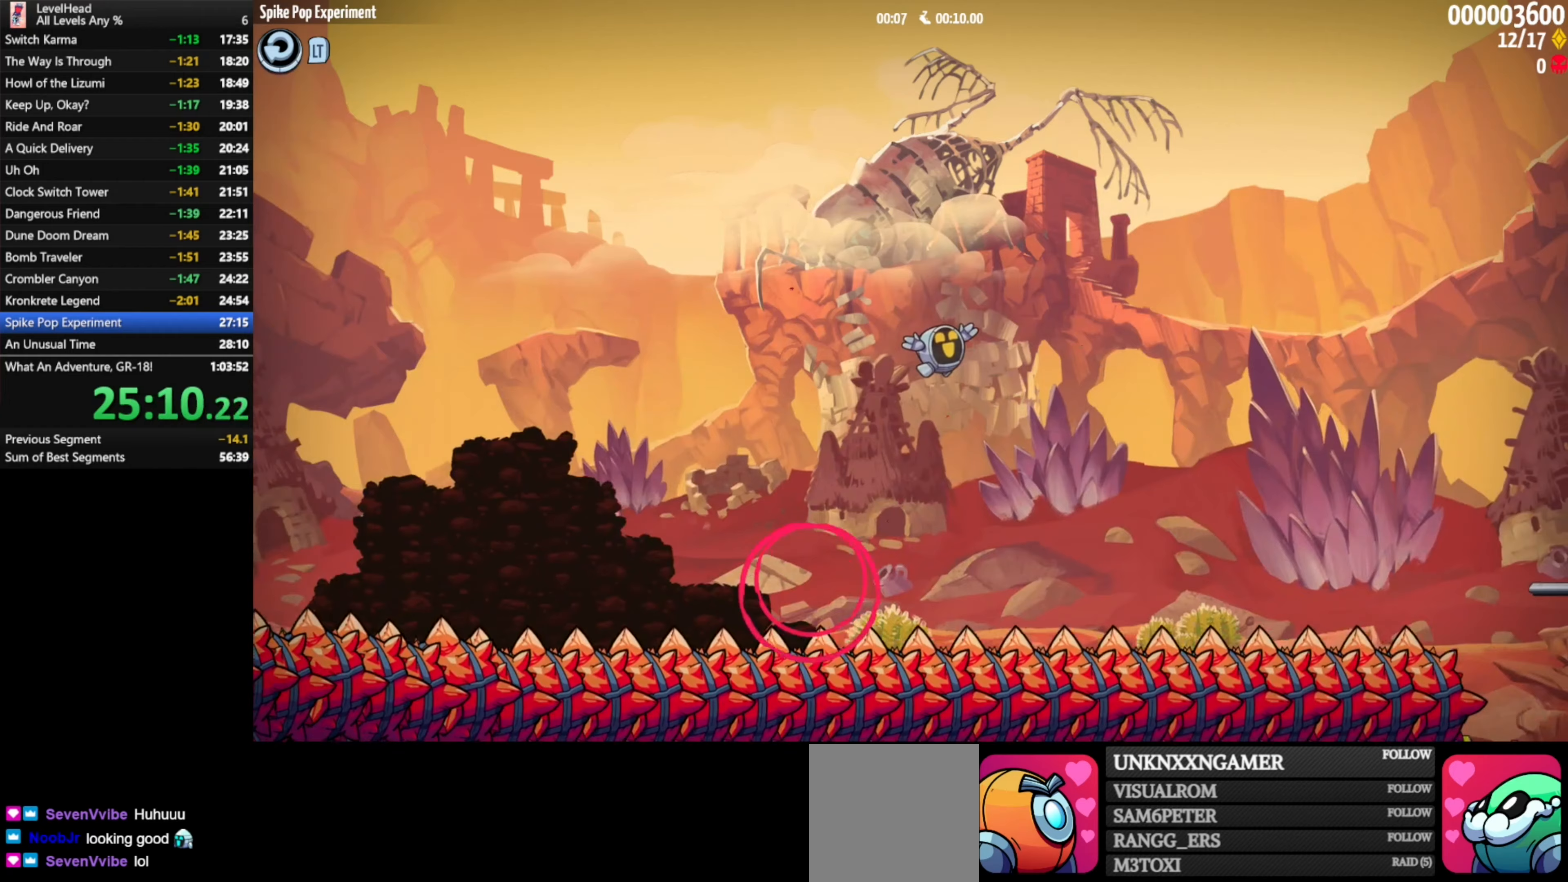
{"buttons": [], "left_stick": "right", "events": [[67, "A", "up"]]}
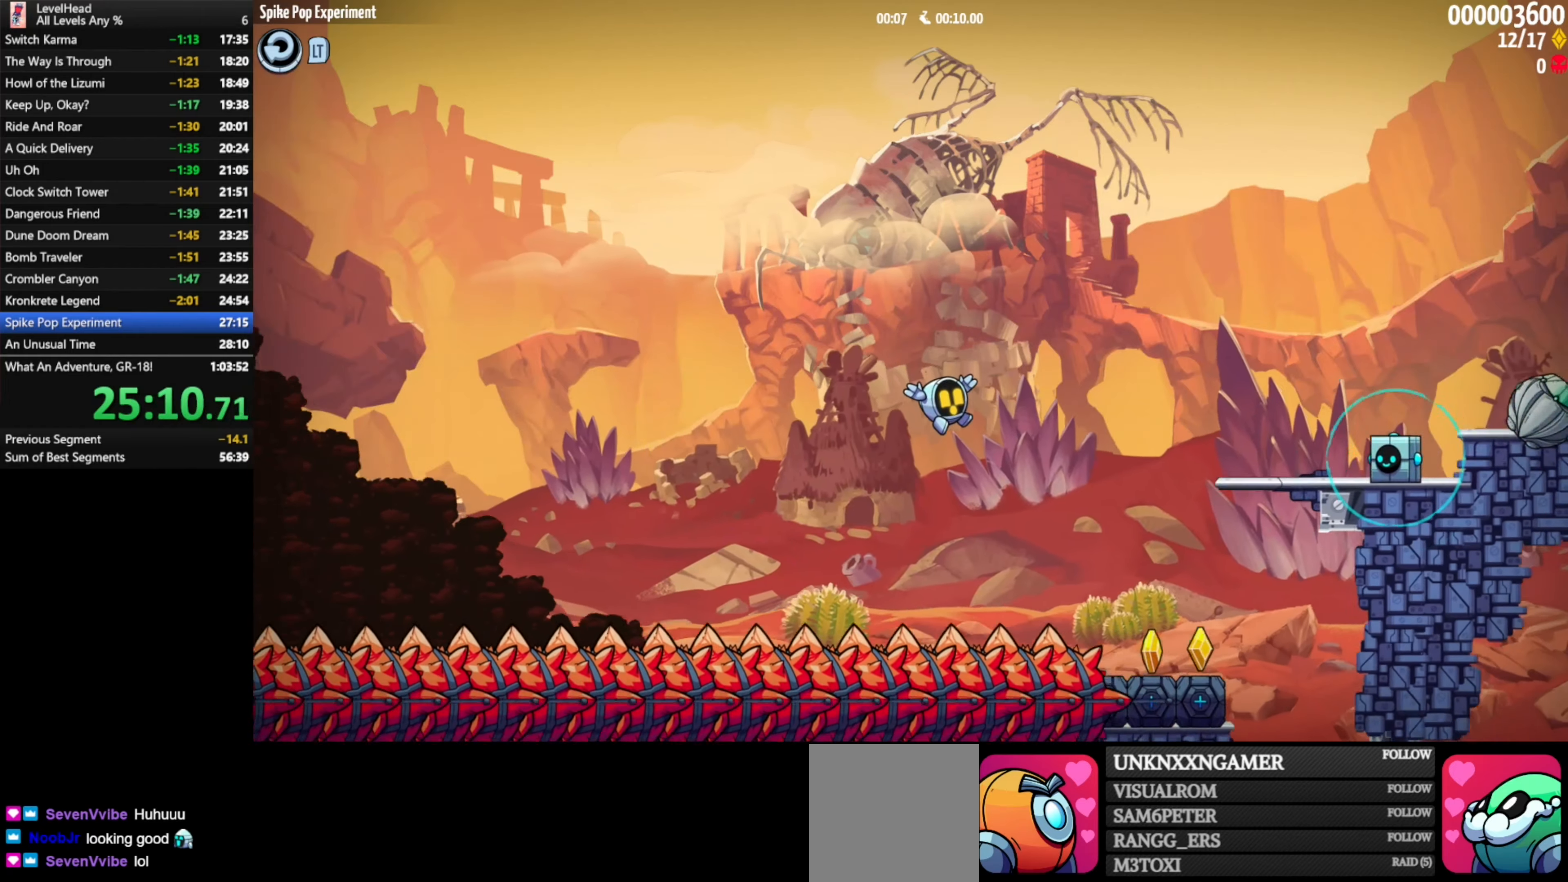
{"buttons": ["A"], "left_stick": "right", "events": [[217, "A", "down"]]}
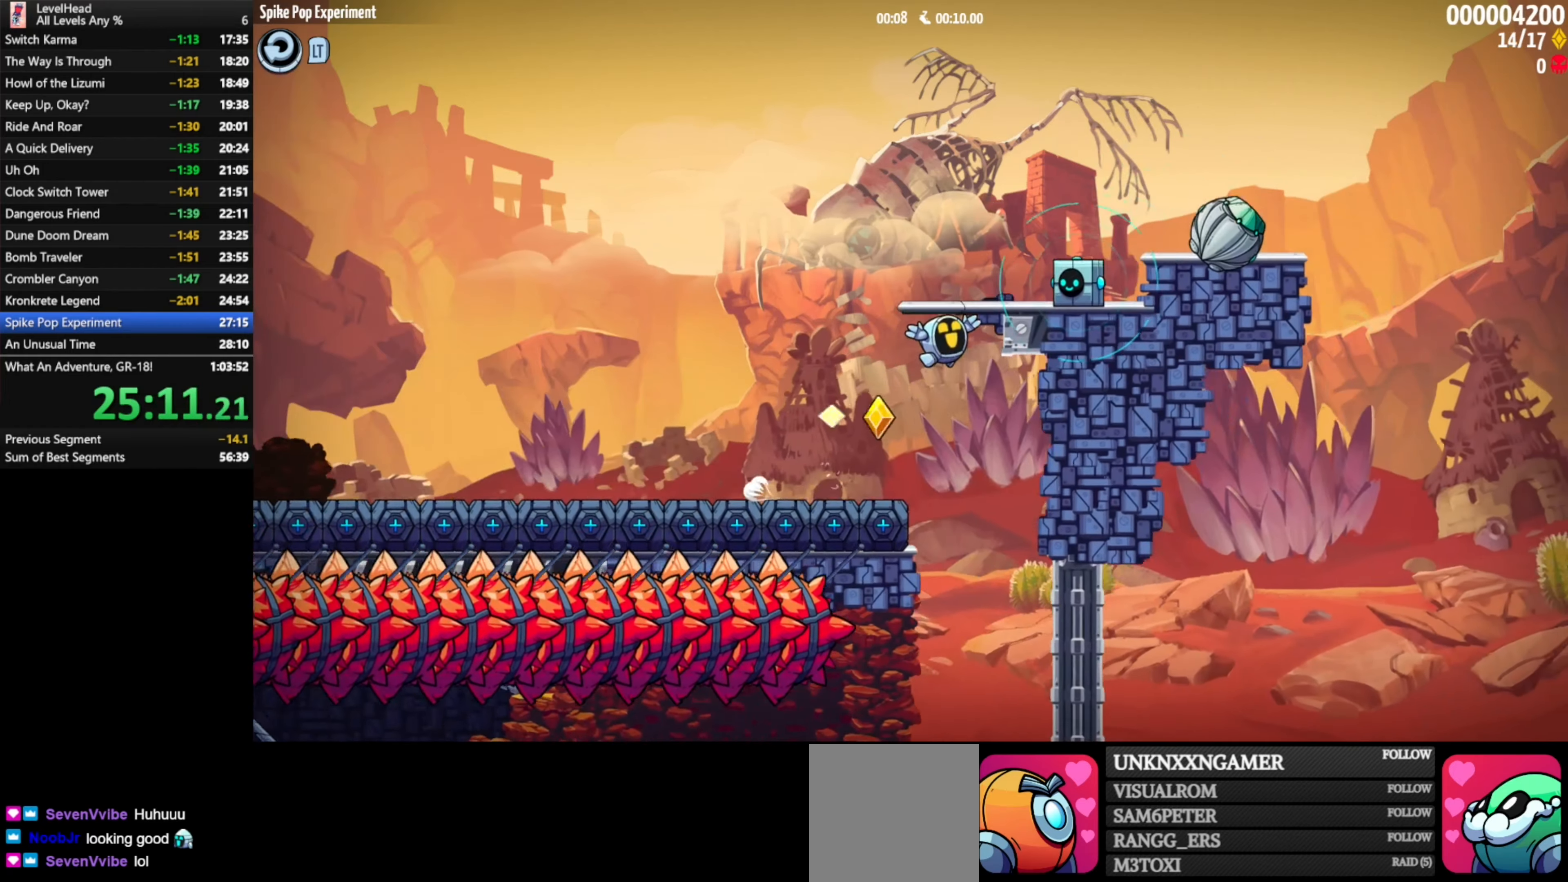
{"buttons": [], "left_stick": "right", "events": [[17, "R1", "down"], [83, "R1", "up"], [117, "X", "down"], [250, "X", "up"], [267, "A", "up"]]}
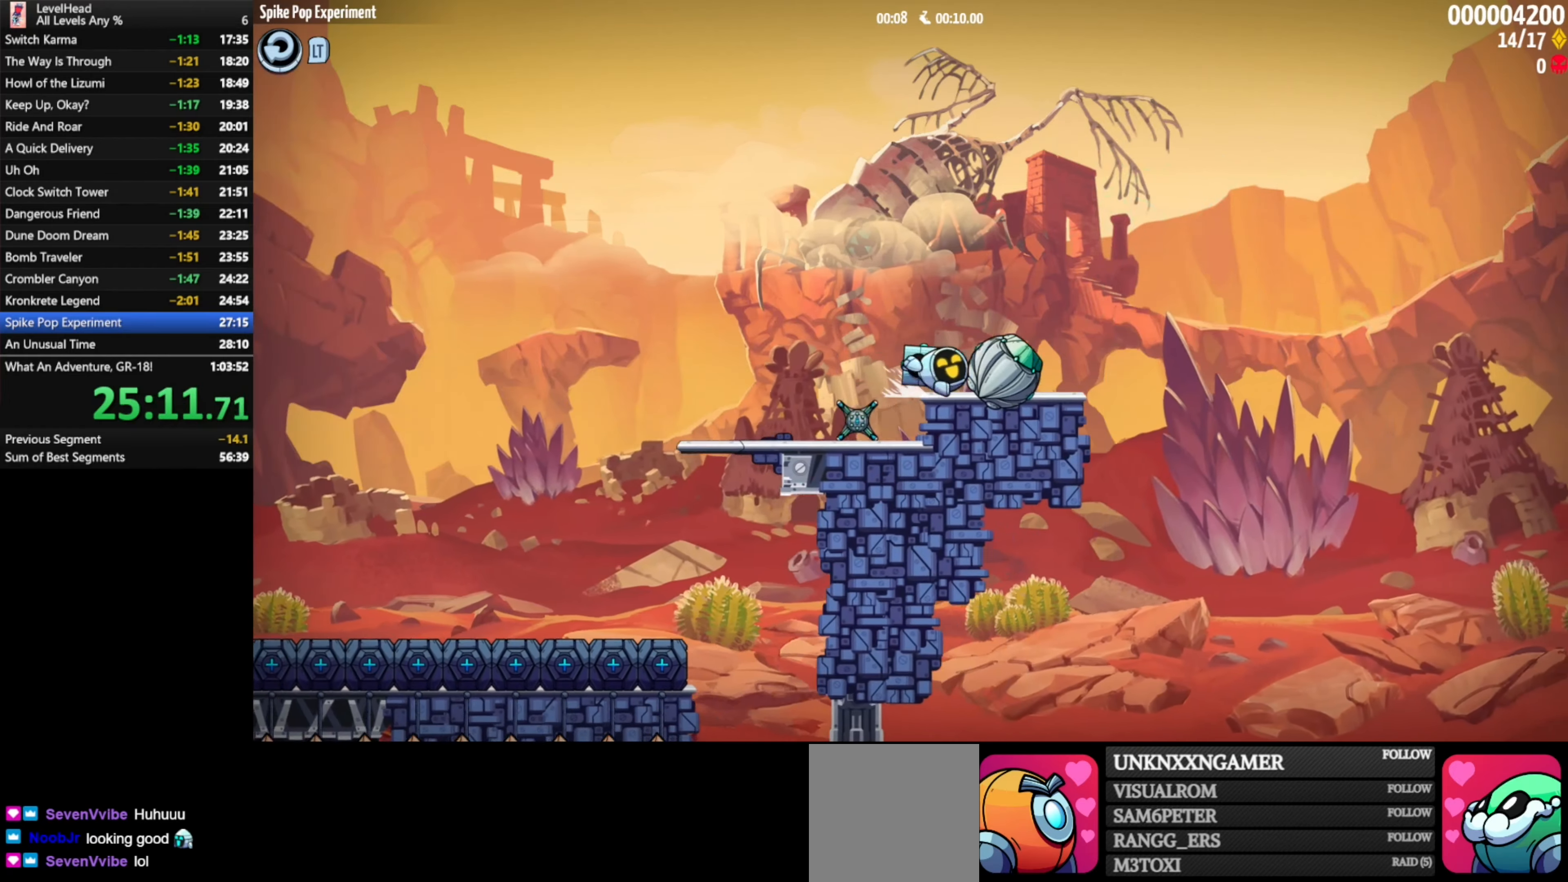
{"buttons": [], "left_stick": "center", "events": [[417, "left_stick", "center"]]}
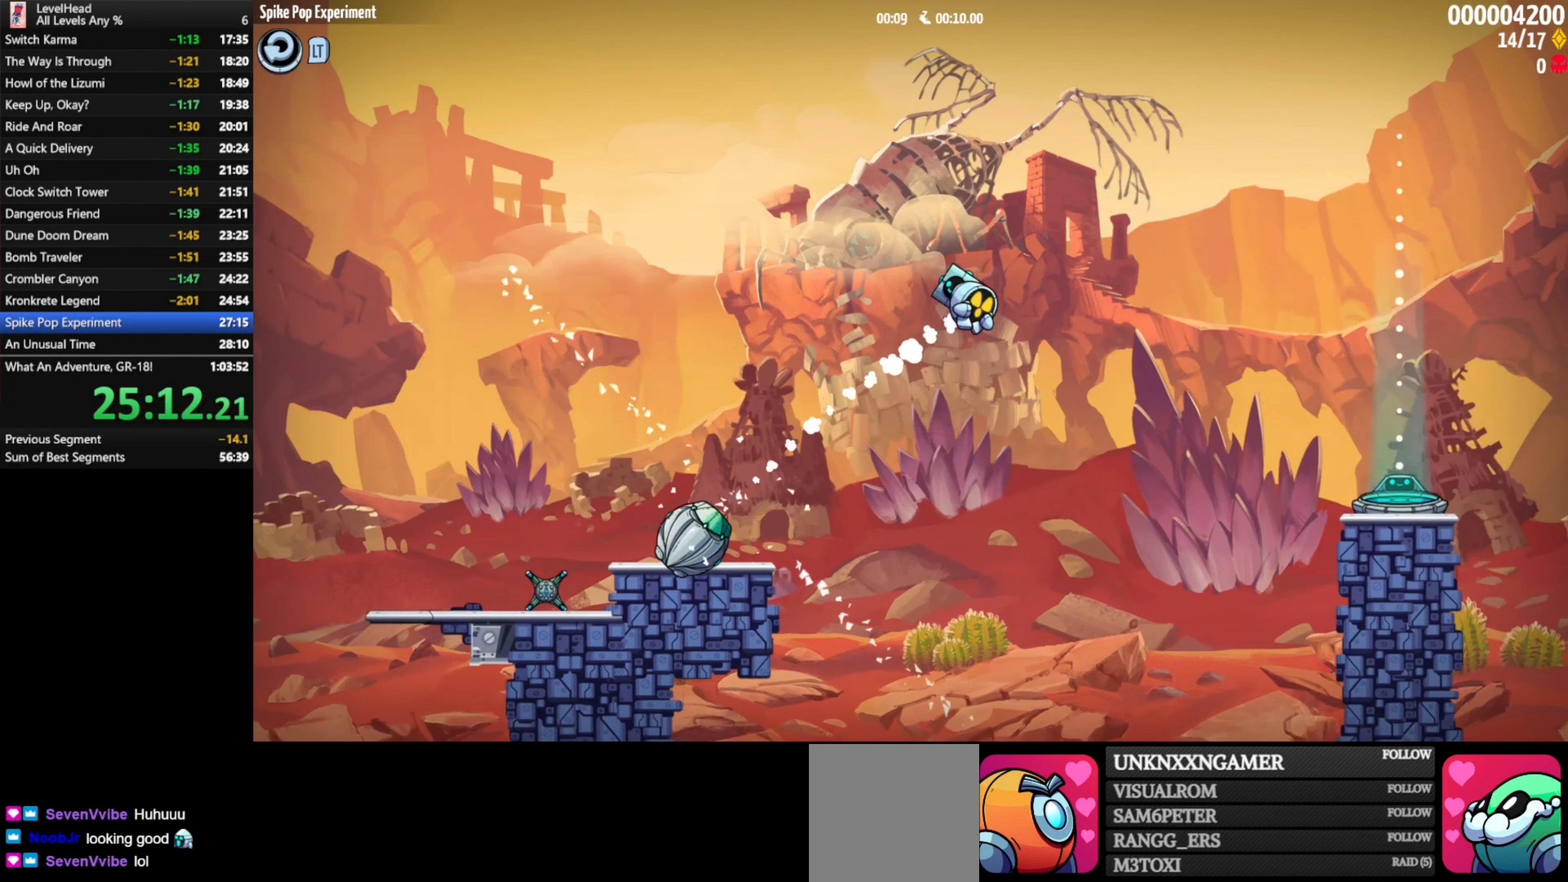
{"buttons": [], "left_stick": "center", "events": []}
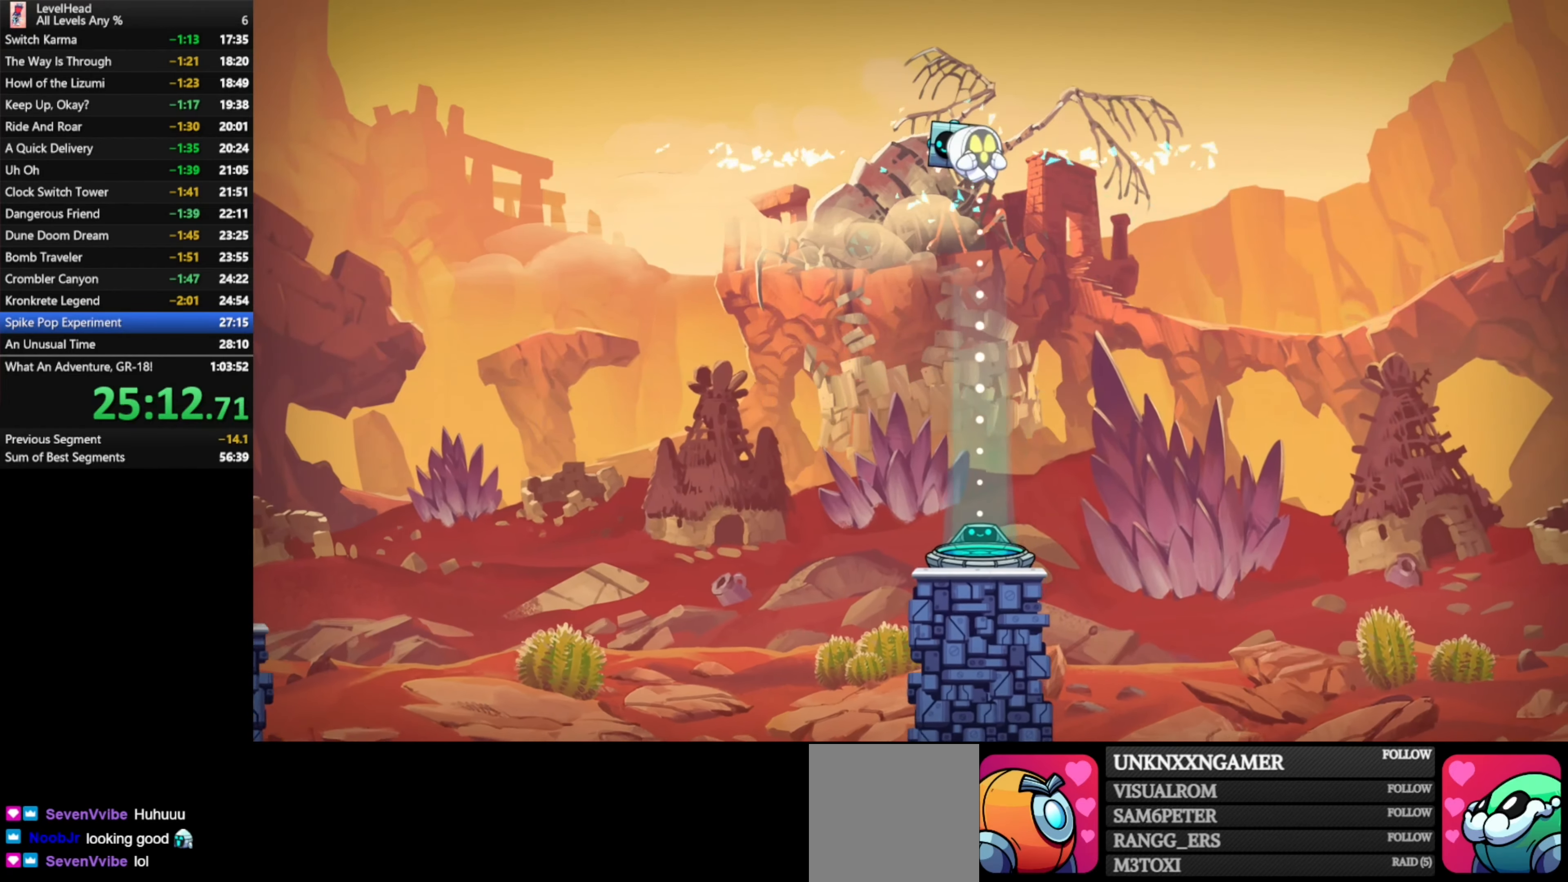
{"buttons": [], "left_stick": "center", "events": []}
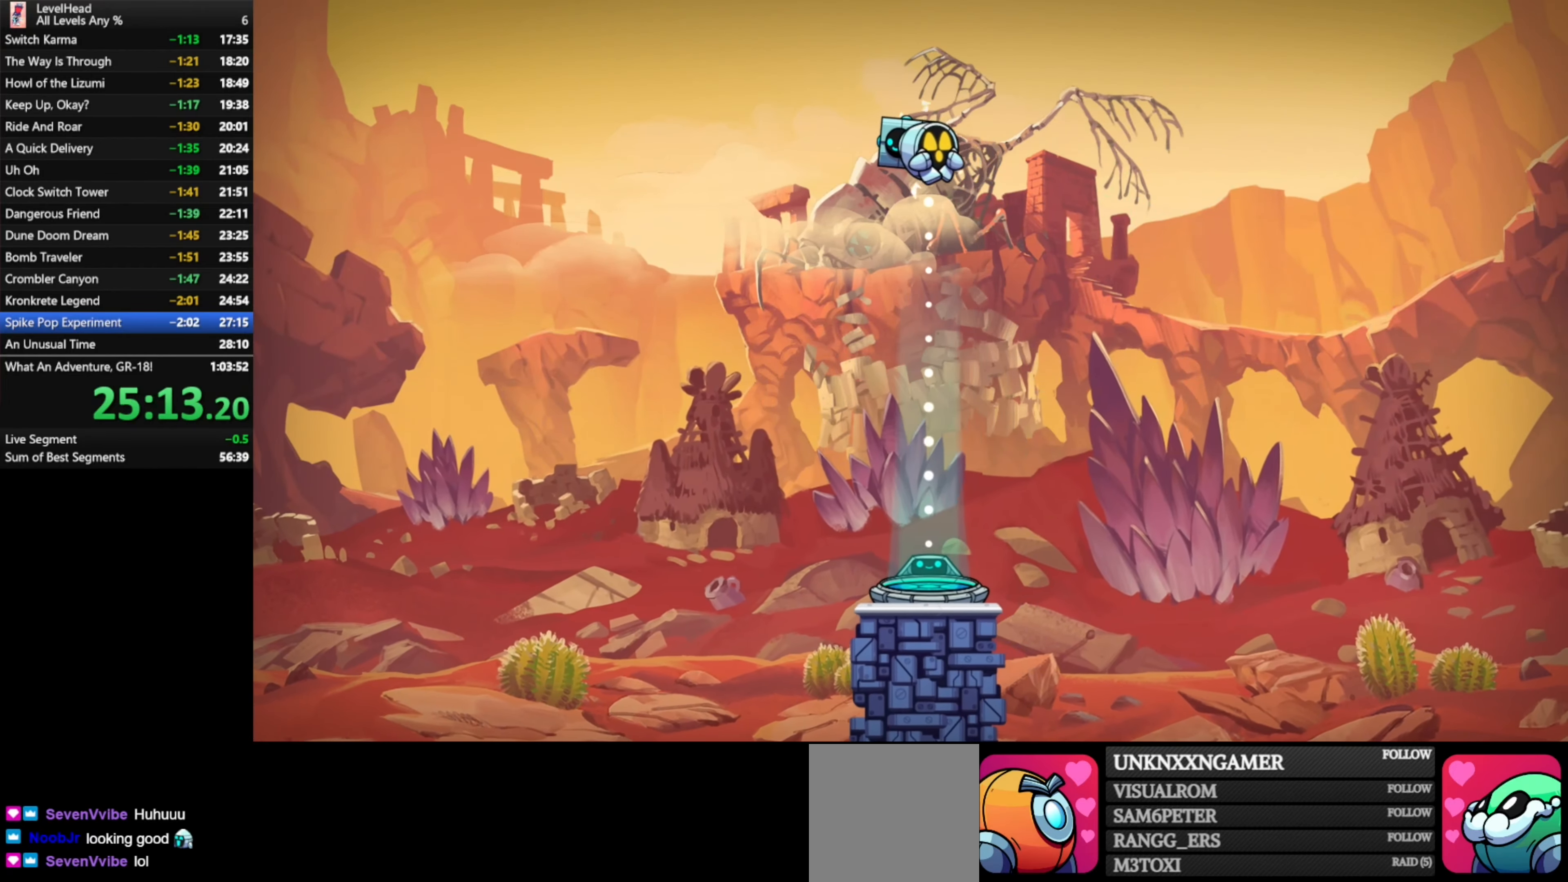
{"buttons": [], "left_stick": "center", "events": []}
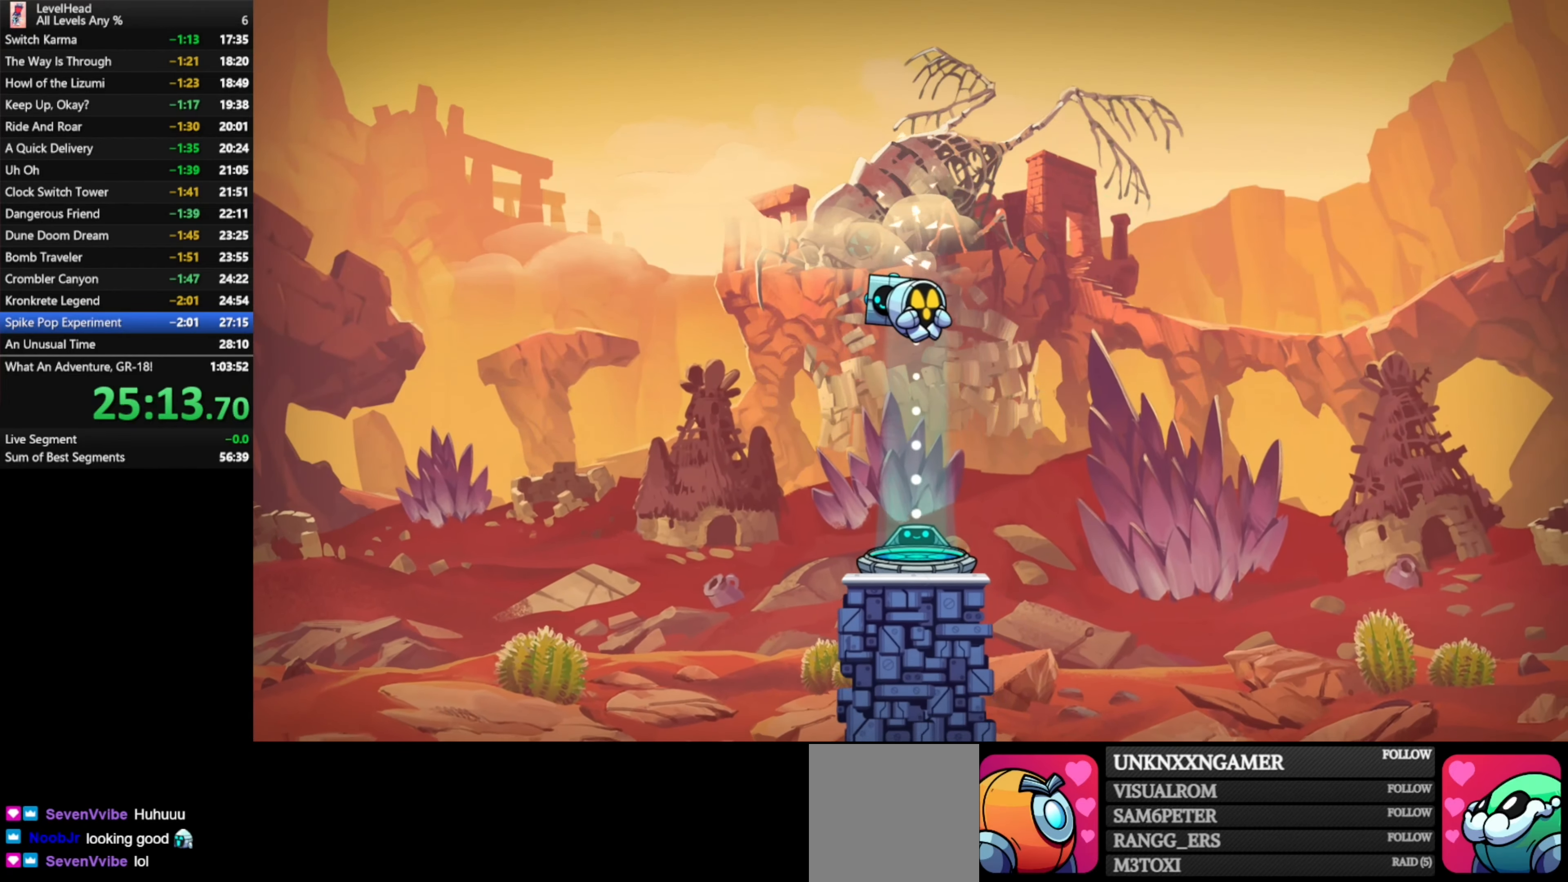
{"buttons": [], "left_stick": "center", "events": []}
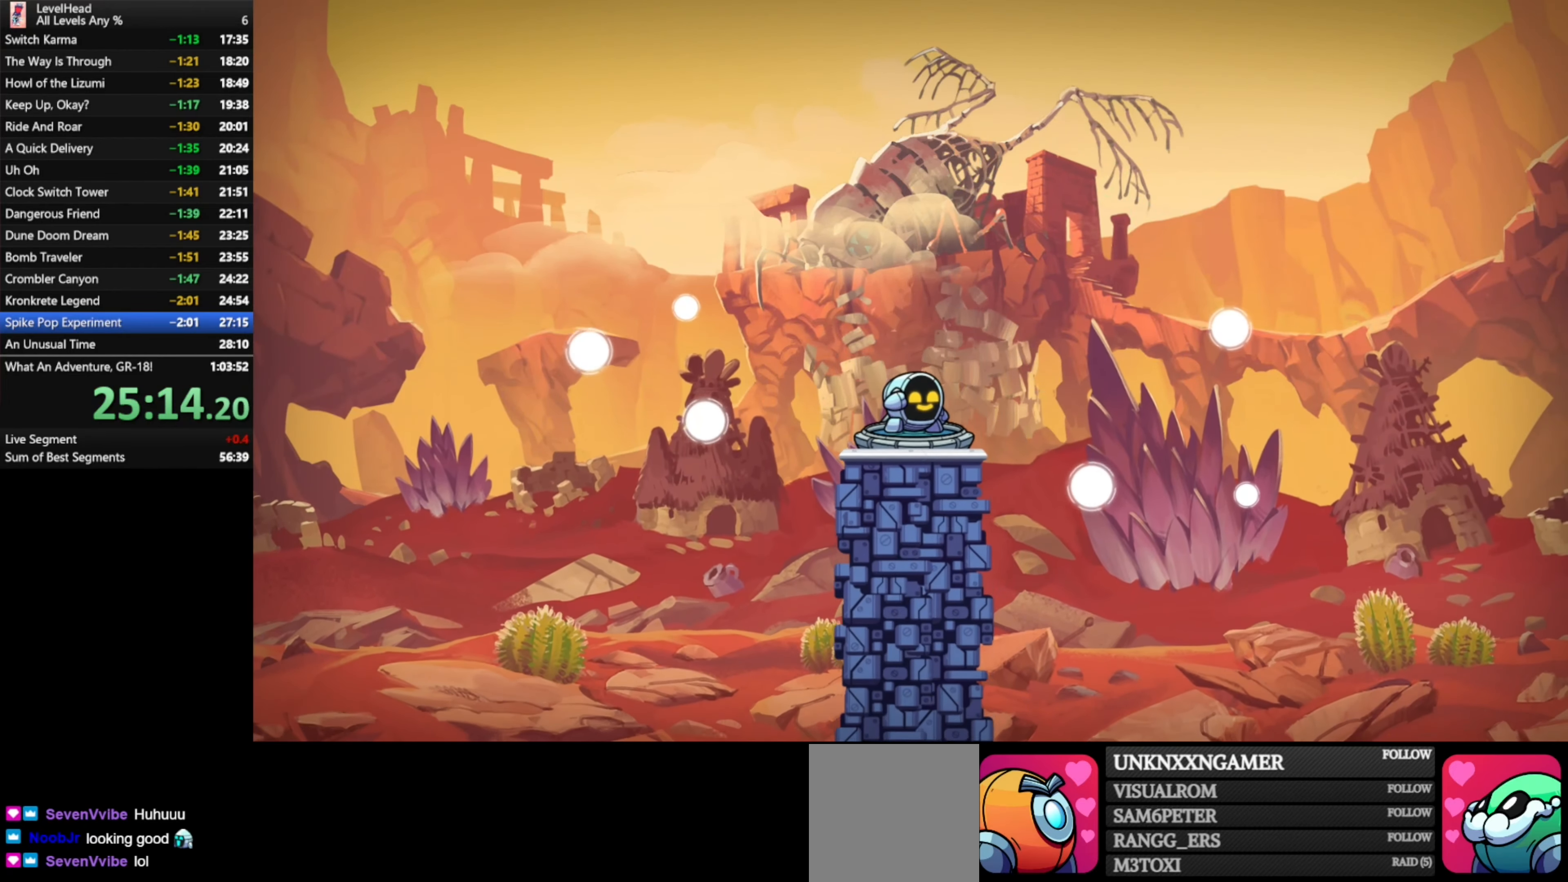
{"buttons": [], "left_stick": "center", "events": []}
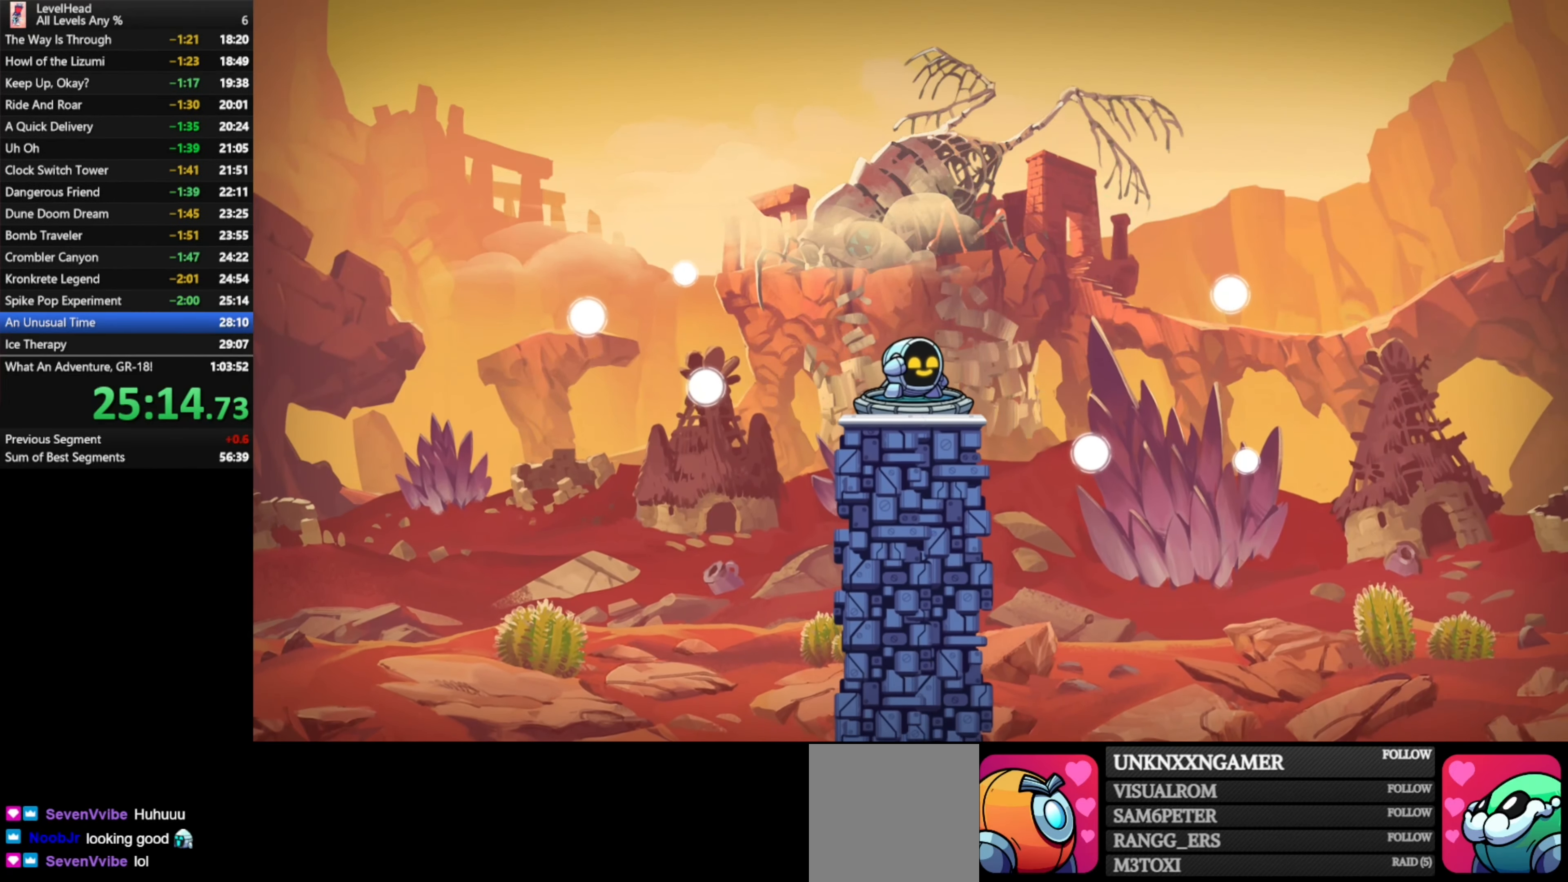
{"buttons": [], "left_stick": "center", "events": [[167, "R1", "down"], [283, "R1", "up"], [333, "R1", "down"], [450, "R1", "up"]]}
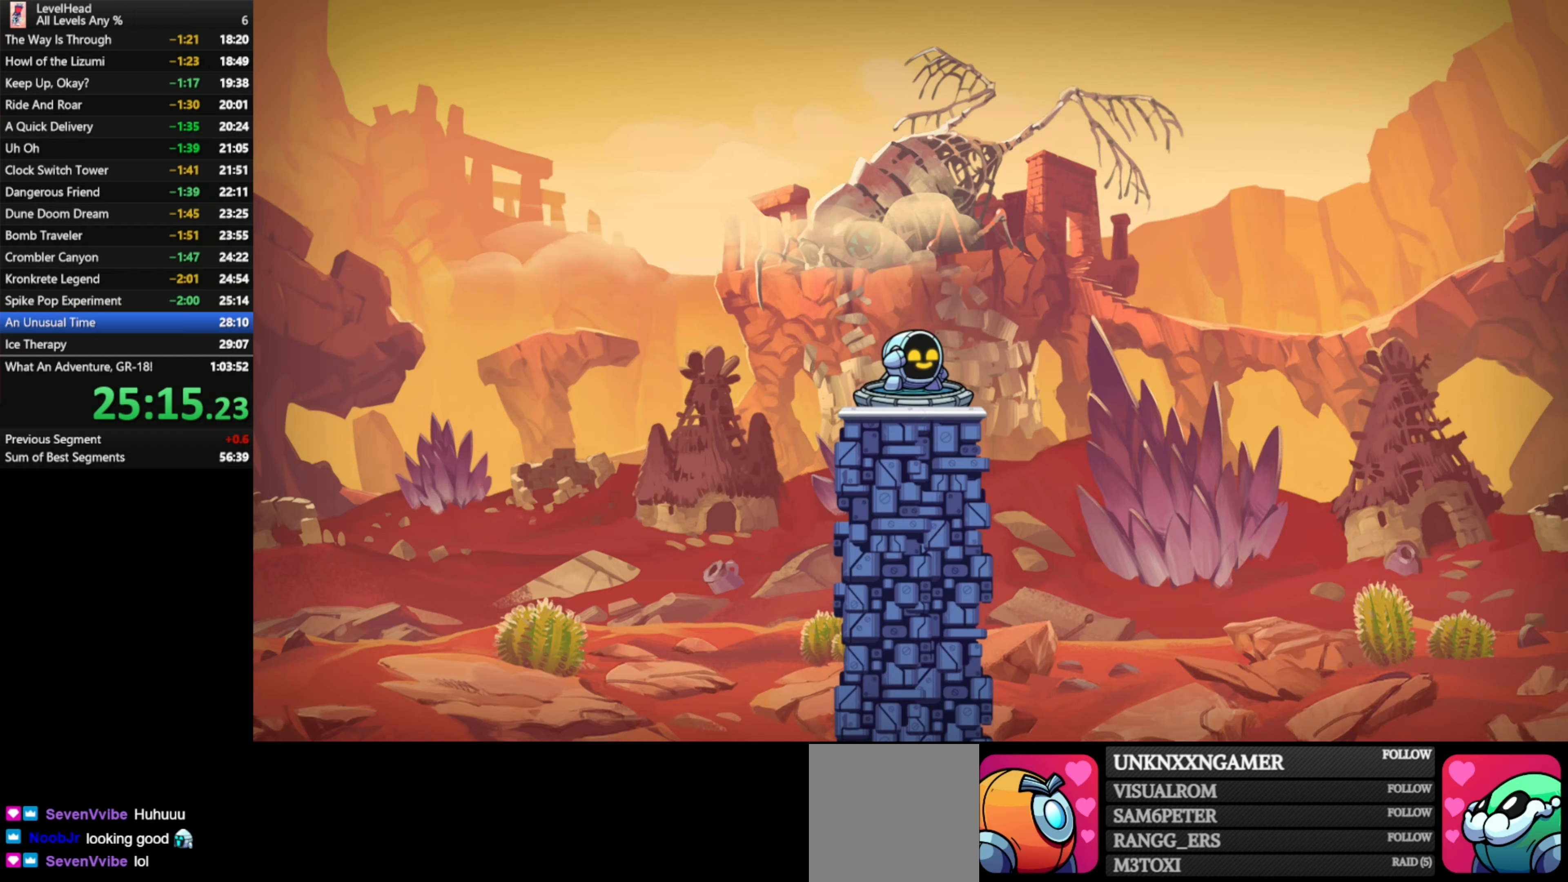
{"buttons": ["R1"], "left_stick": "center", "events": [[17, "R1", "down"], [100, "R1", "up"], [150, "R1", "down"], [267, "R1", "up"], [333, "R1", "down"], [433, "R1", "up"], [483, "R1", "down"]]}
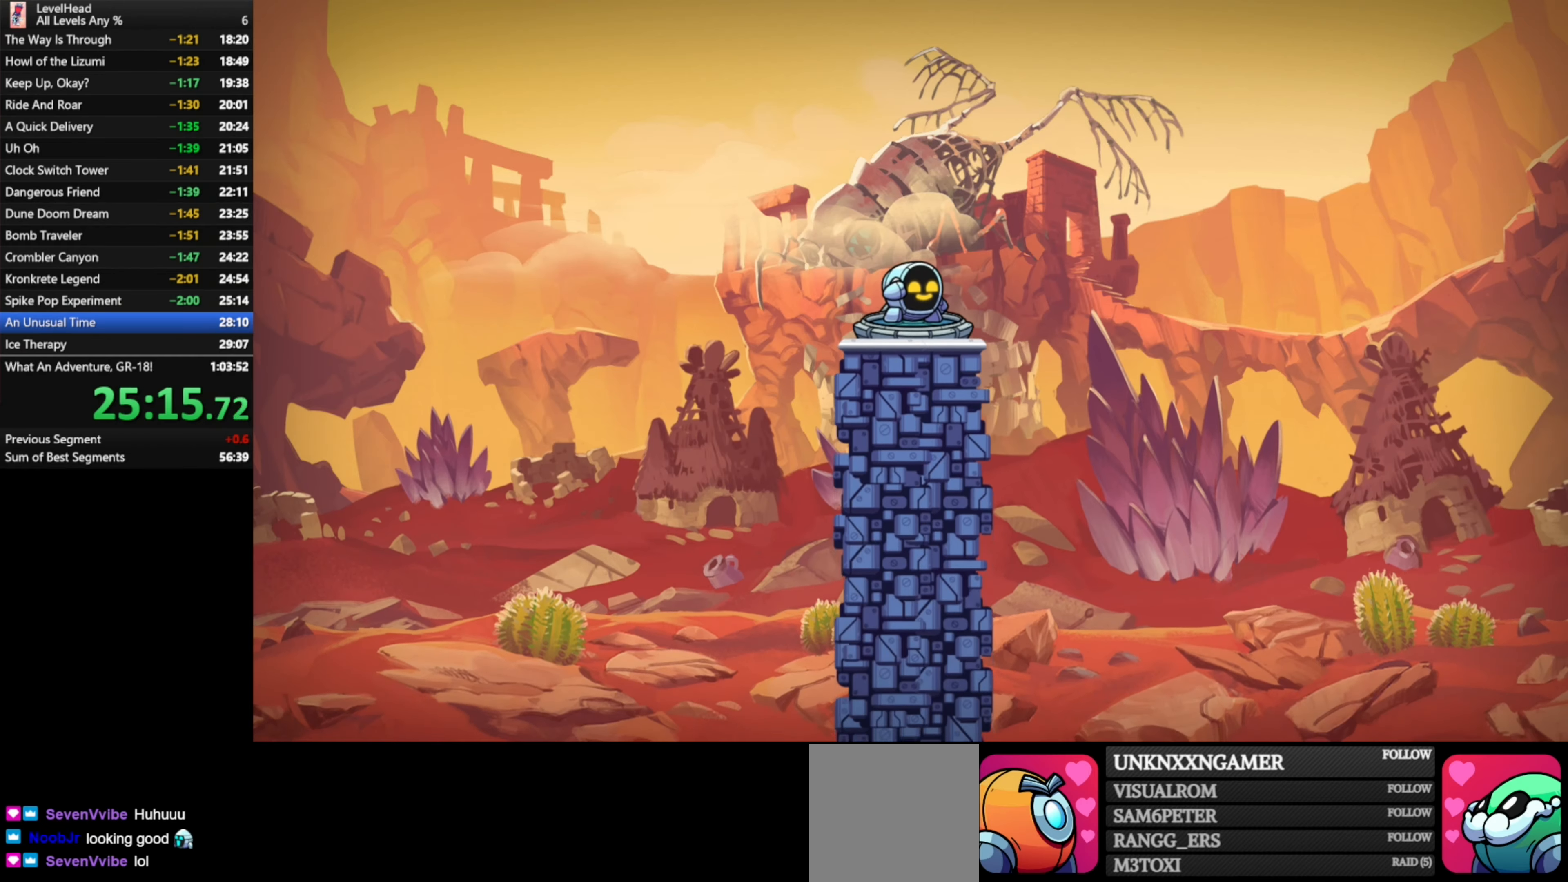
{"buttons": ["R1"], "left_stick": "center", "events": [[117, "R1", "up"], [167, "R1", "down"], [267, "R1", "up"], [333, "R1", "down"], [433, "R1", "up"], [500, "R1", "down"]]}
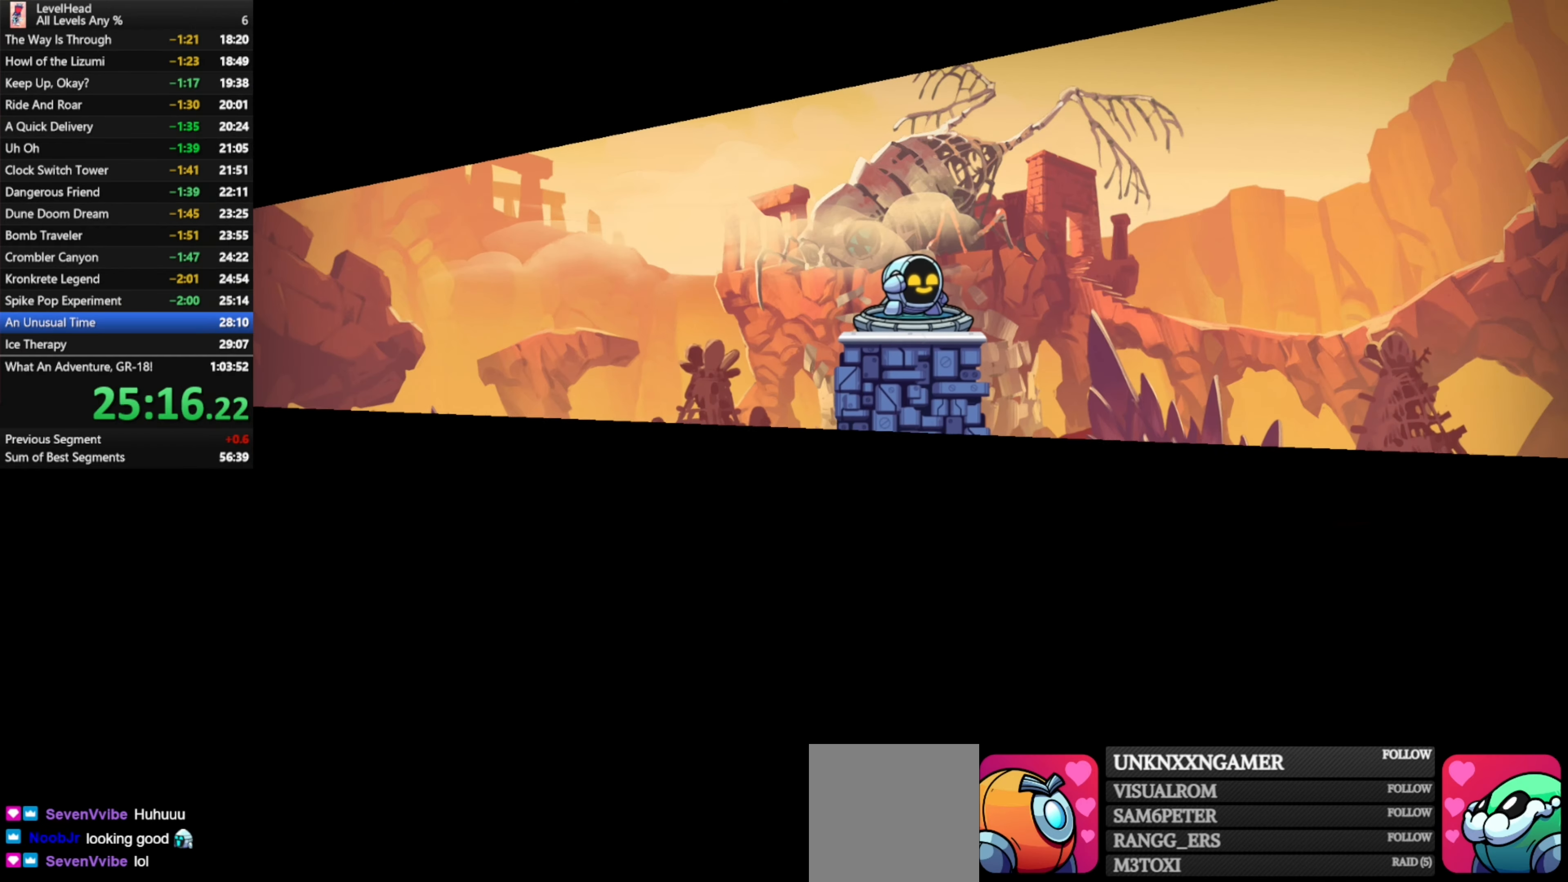
{"buttons": ["R1"], "left_stick": "center", "events": [[100, "R1", "up"], [150, "R1", "down"], [283, "R1", "up"], [350, "R1", "down"], [433, "R1", "up"], [483, "R1", "down"]]}
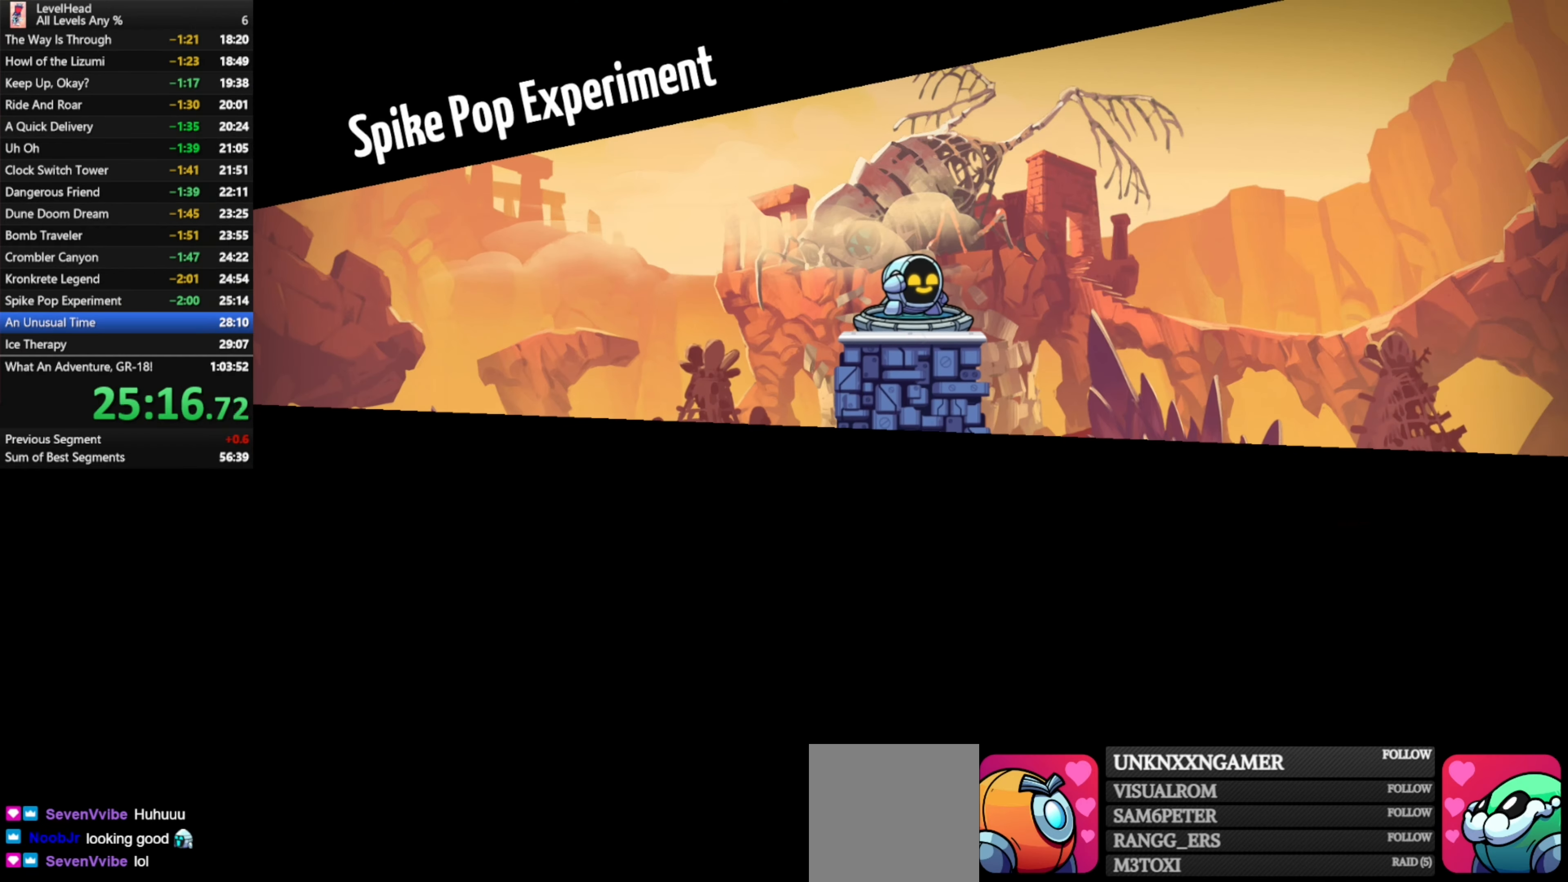
{"buttons": ["R1"], "left_stick": "center", "events": [[83, "R1", "up"], [150, "R1", "down"], [250, "R1", "up"], [300, "R1", "down"], [400, "R1", "up"], [450, "R1", "down"]]}